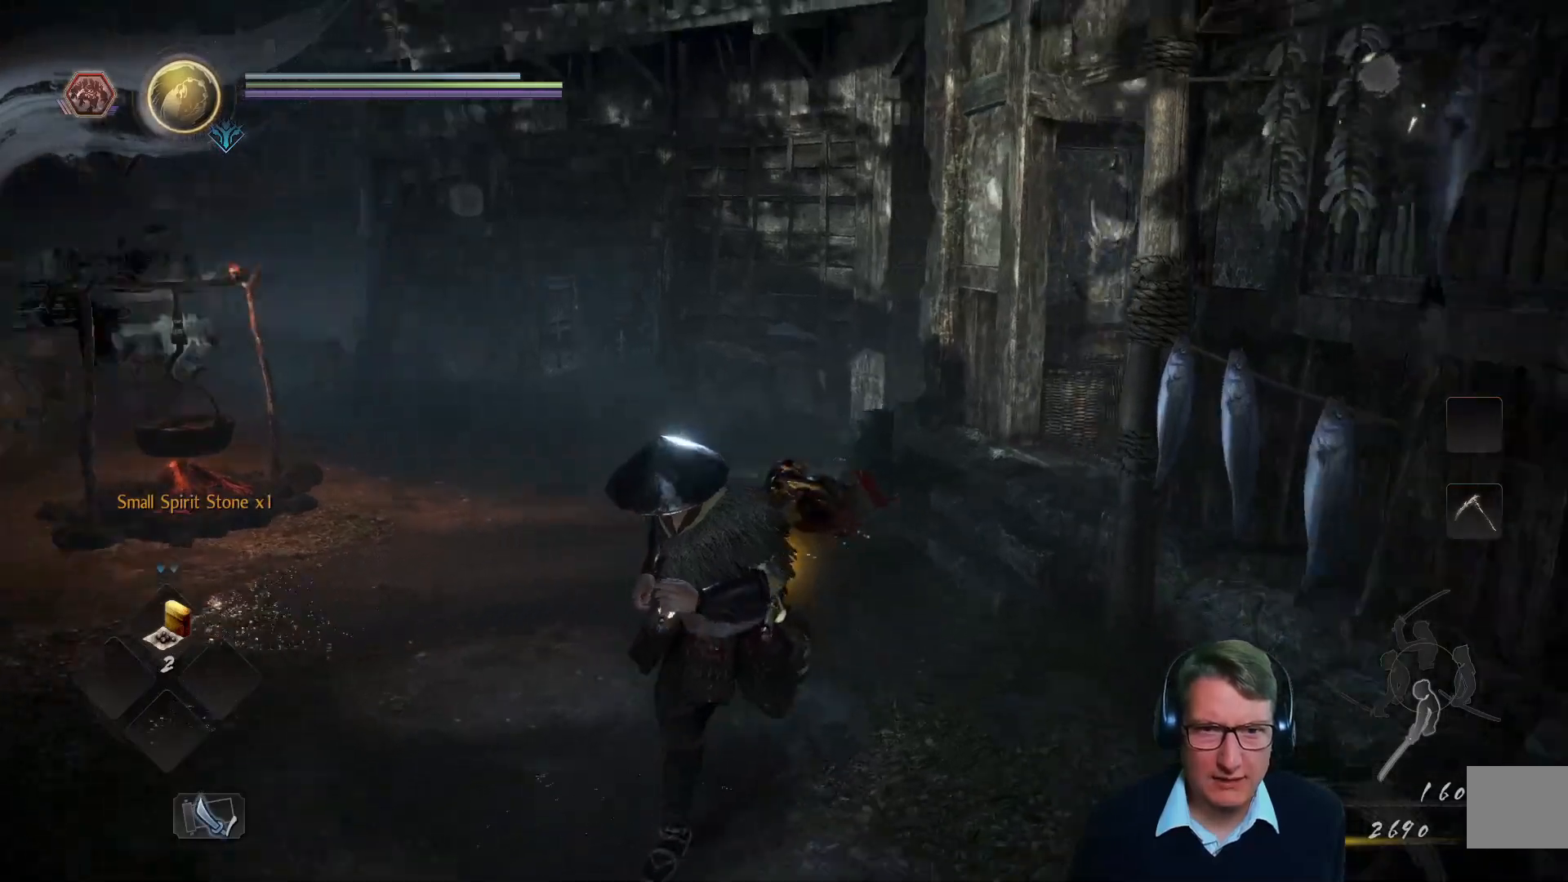
Gameplay with a controller (Xbox layout); each line is a JSON object with the inputs held at the frame after it. "events" lists button and stick changes between this image and that frame as [ms after this image, input, new state], when the widget could be followed in between.
{"buttons": [], "left_stick": "center", "right_stick": "up-right", "events": [[33, "right_stick", "up-right"], [250, "left_stick", "down"], [267, "right_stick", "center"], [450, "left_stick", "center"], [450, "right_stick", "up-right"]]}
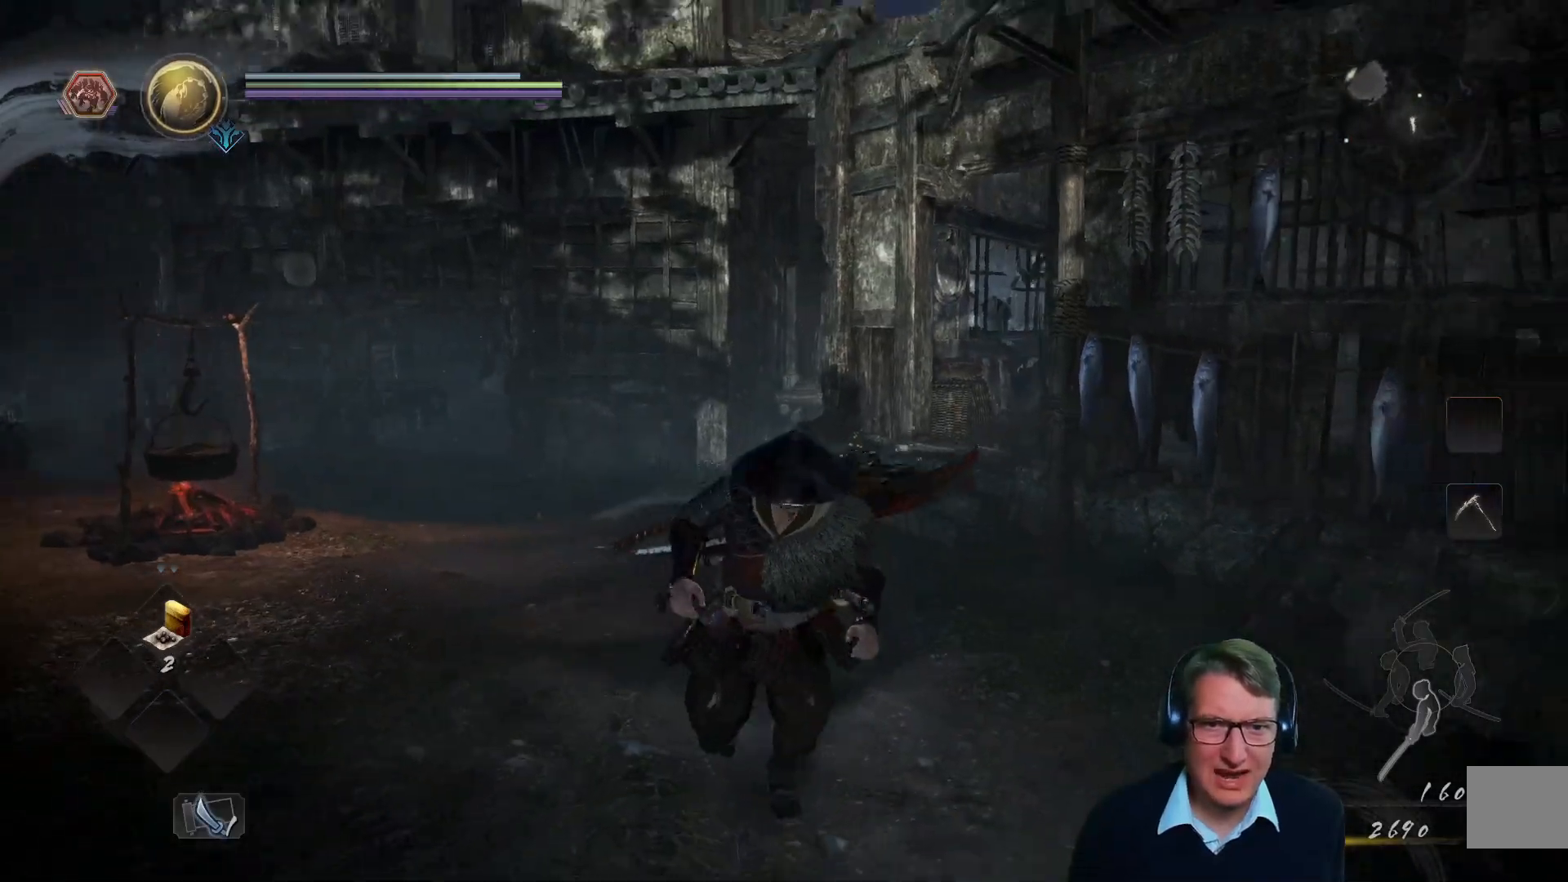
{"buttons": [], "left_stick": "down-right", "right_stick": "center", "events": [[134, "right_stick", "up"], [267, "right_stick", "center"], [301, "left_stick", "down"], [384, "left_stick", "down-right"]]}
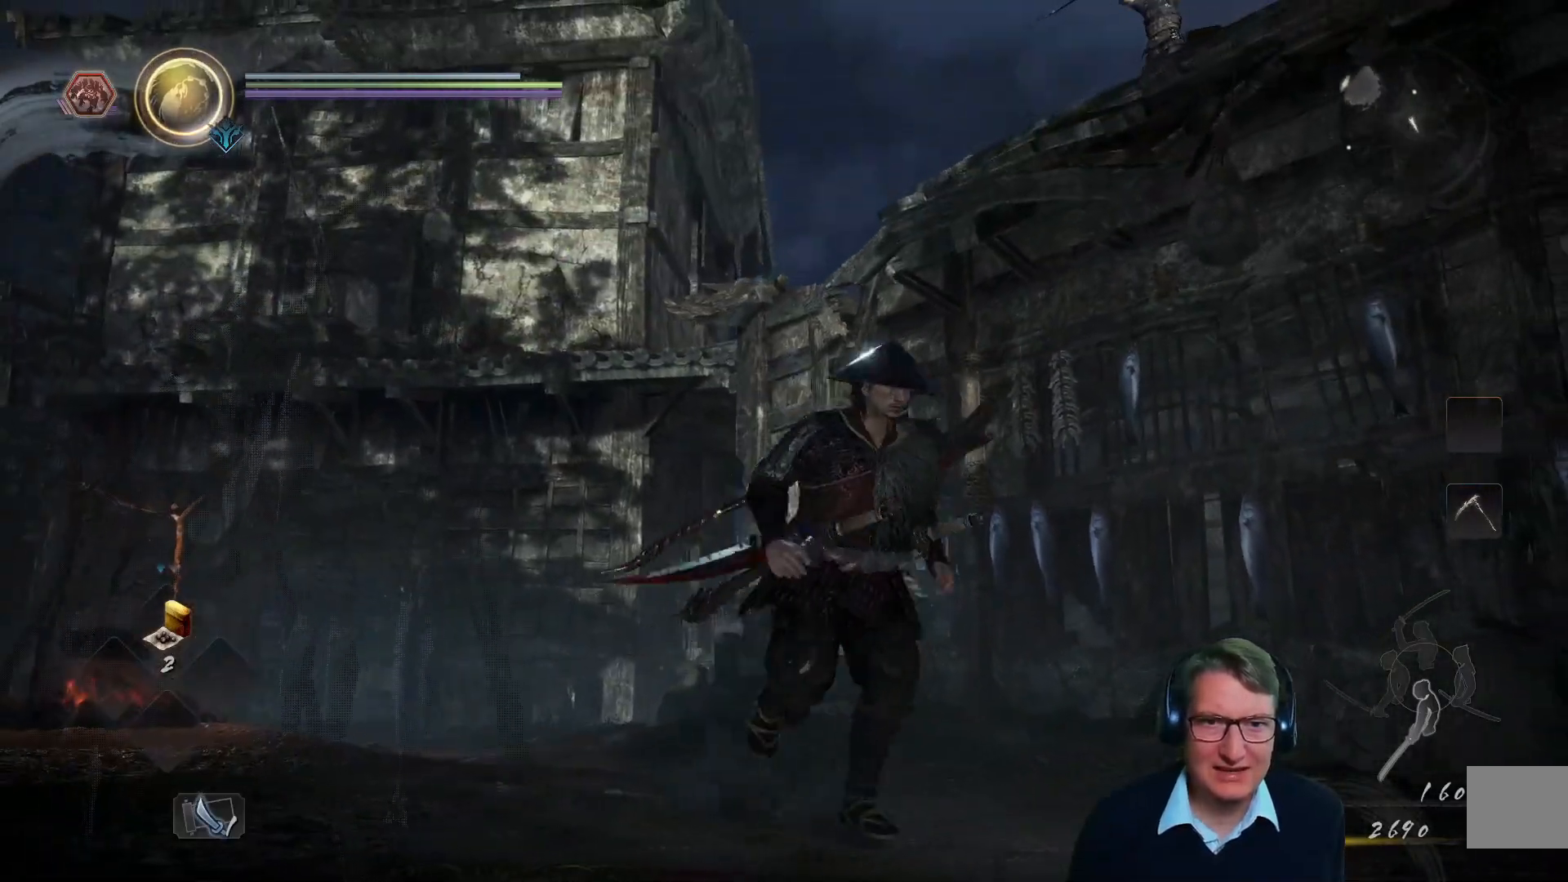
{"buttons": [], "left_stick": "down-right", "right_stick": "down", "events": [[66, "right_stick", "down-left"], [283, "right_stick", "center"], [333, "left_stick", "down"], [417, "right_stick", "down"], [484, "left_stick", "down-right"]]}
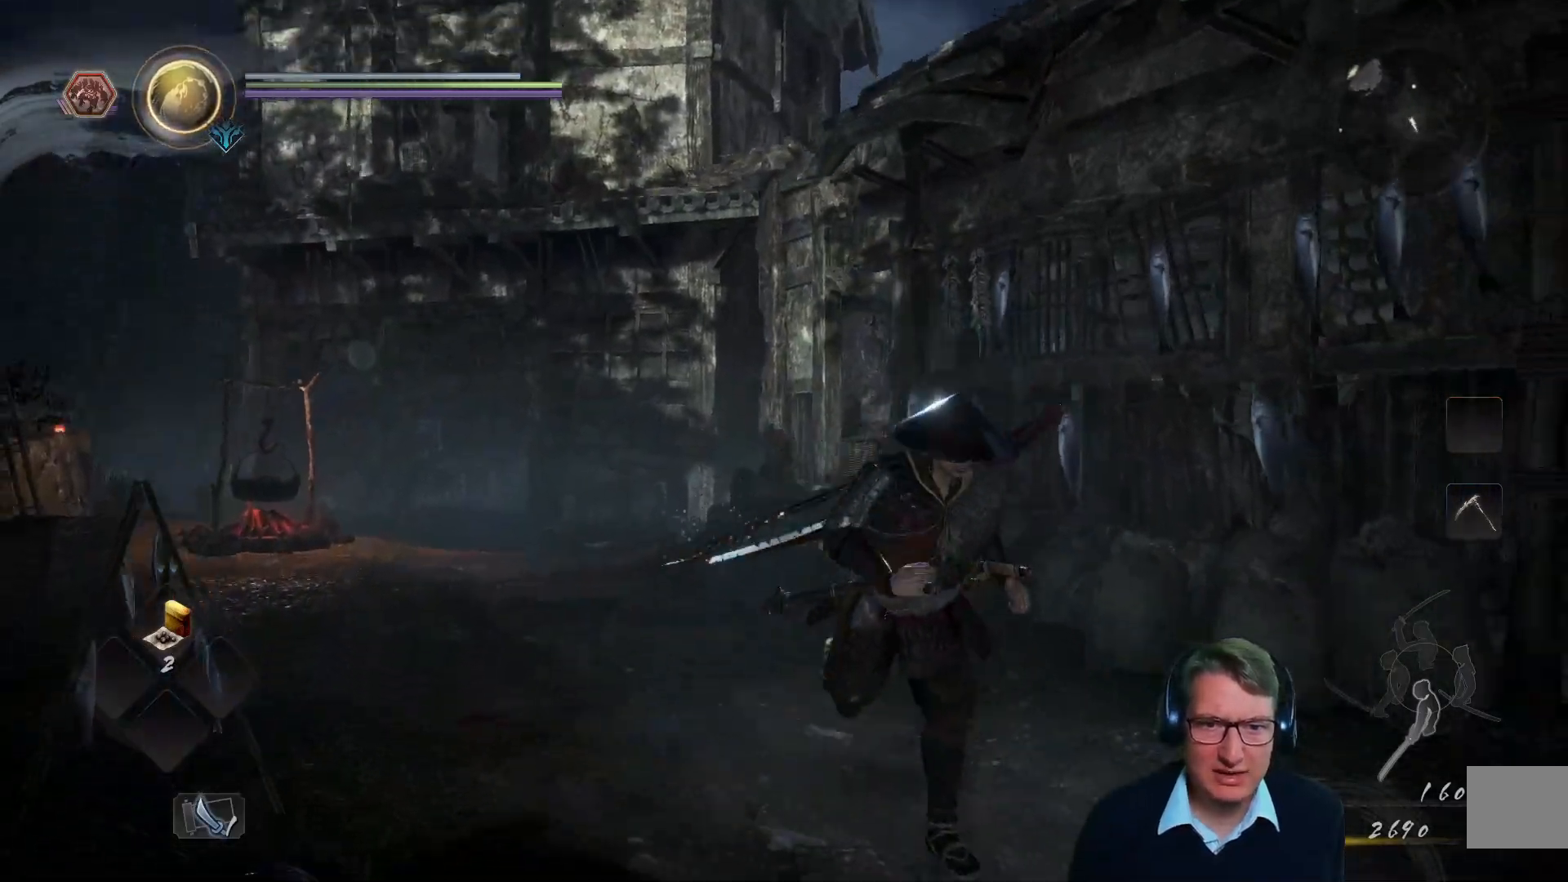
{"buttons": [], "left_stick": "right", "right_stick": "up-right", "events": [[117, "left_stick", "center"], [117, "right_stick", "center"], [384, "right_stick", "up-right"], [501, "left_stick", "right"]]}
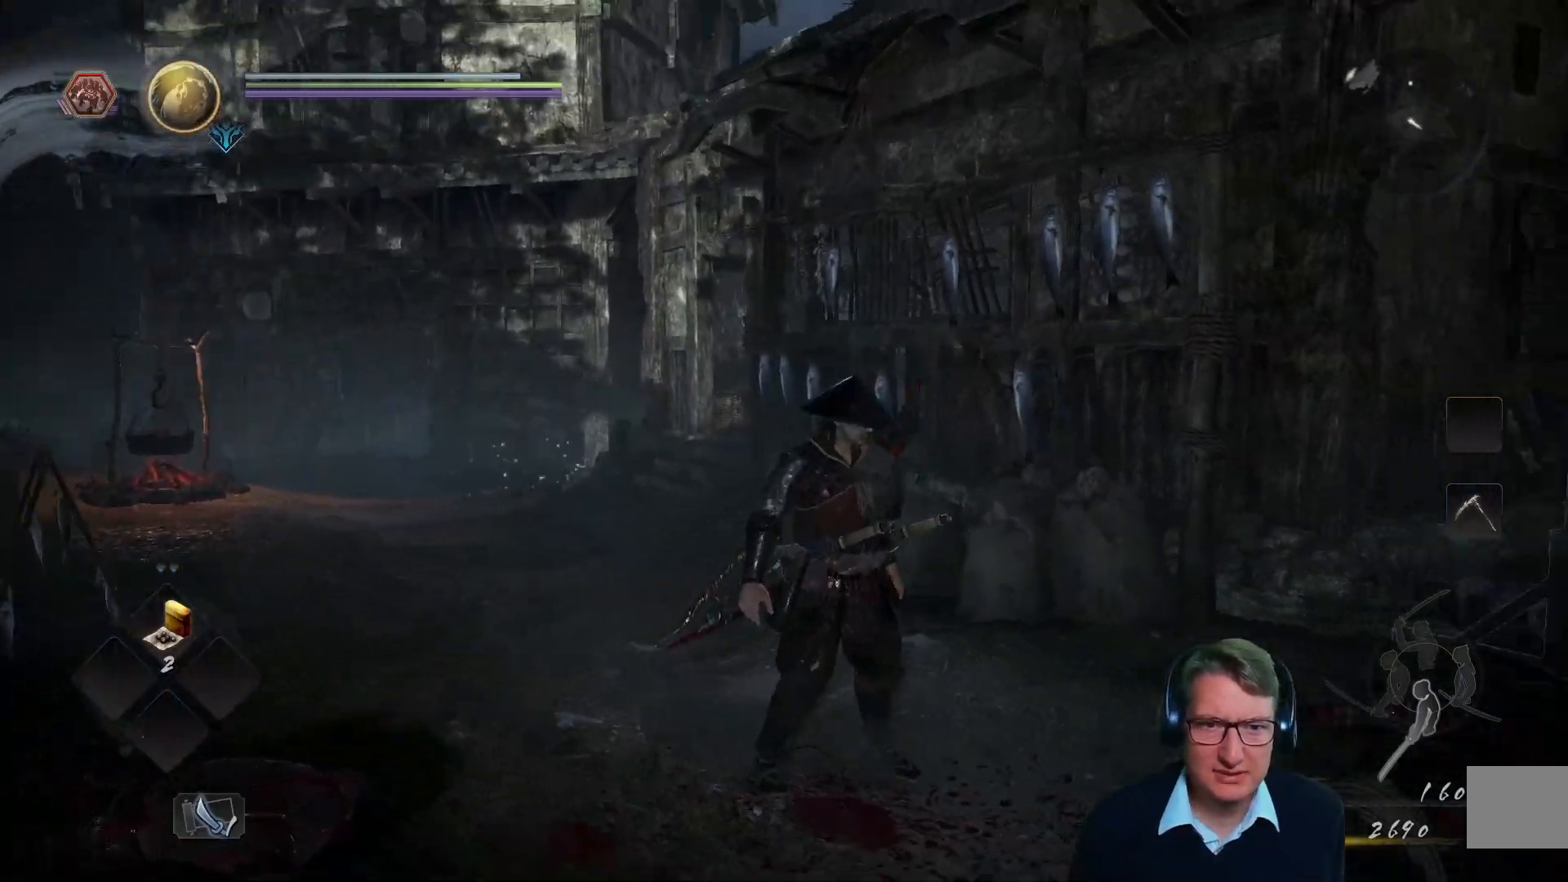
{"buttons": [], "left_stick": "right", "right_stick": "center", "events": [[300, "right_stick", "center"]]}
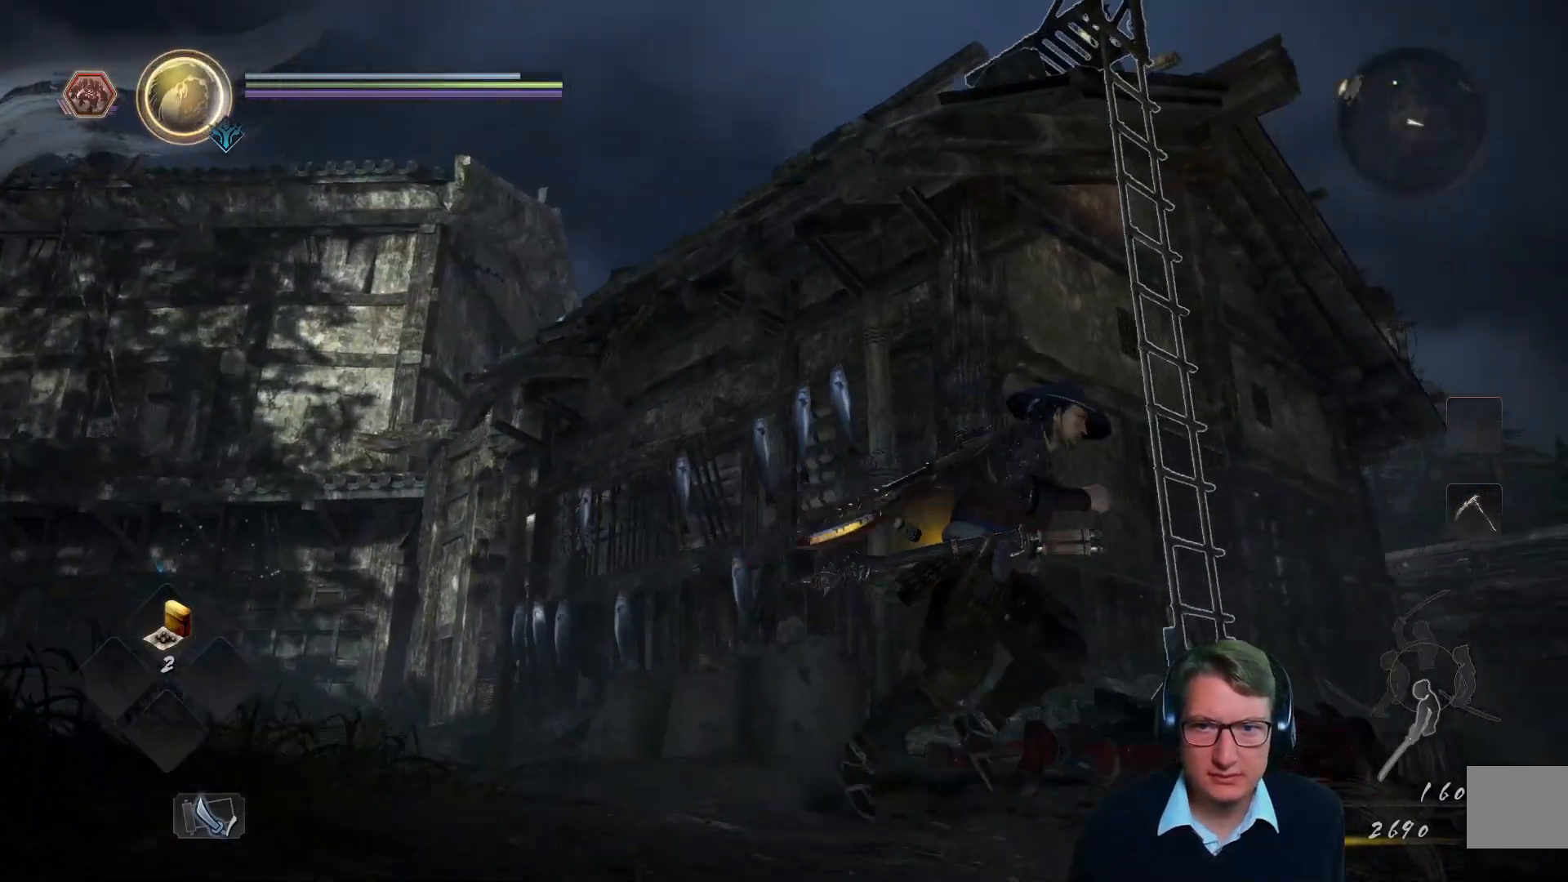
{"buttons": [], "left_stick": "center", "right_stick": "center", "events": [[117, "right_stick", "down"], [167, "left_stick", "center"], [384, "right_stick", "right"], [484, "right_stick", "center"]]}
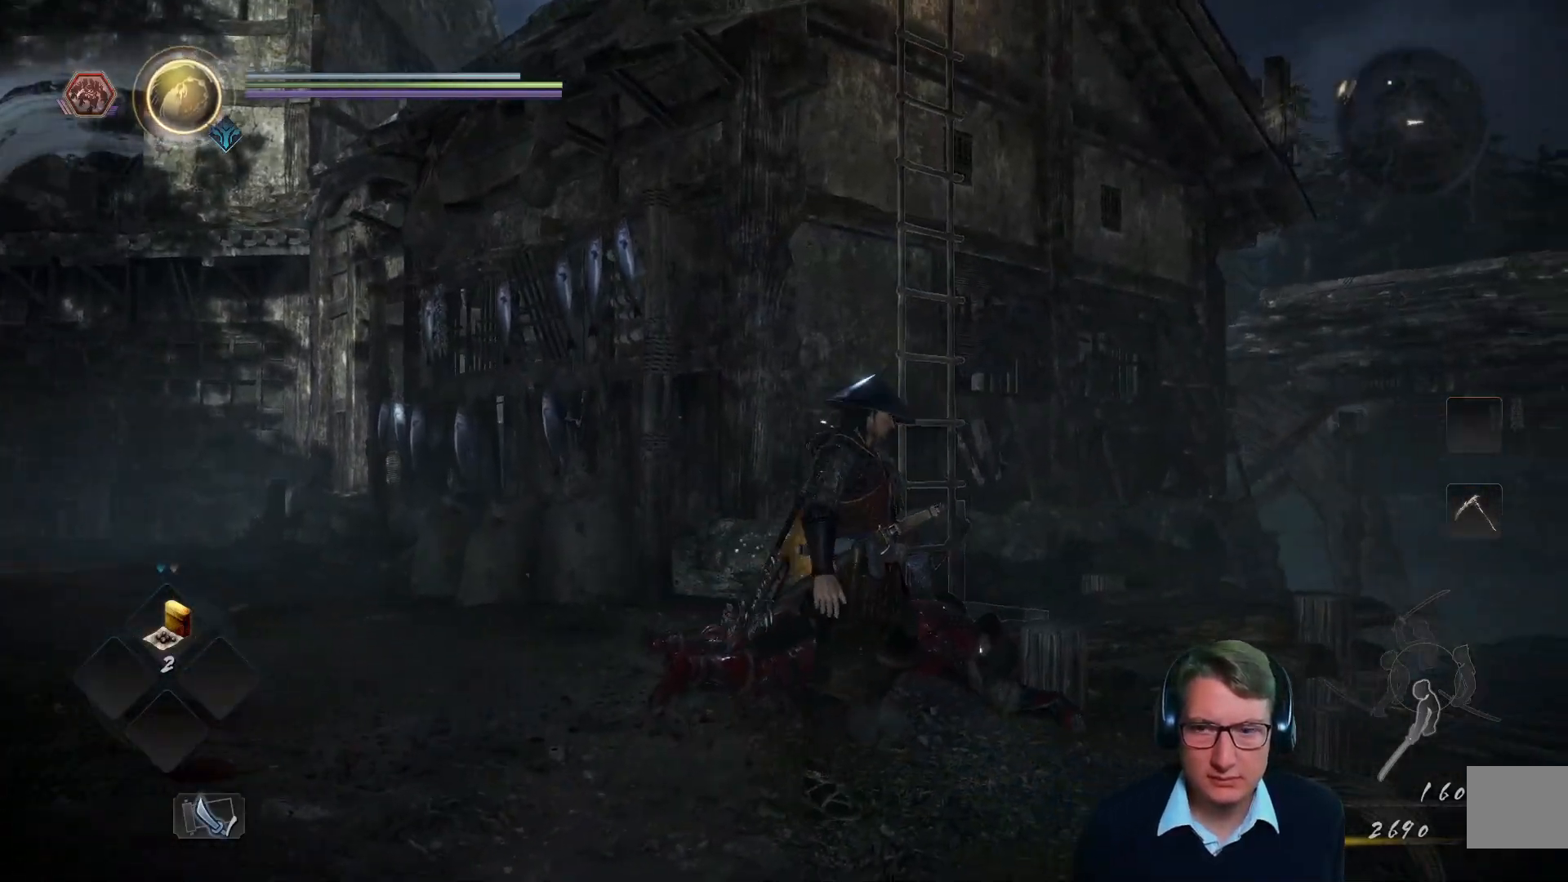
{"buttons": [], "left_stick": "right", "right_stick": "center", "events": [[167, "left_stick", "right"], [183, "right_stick", "up-right"], [367, "right_stick", "center"]]}
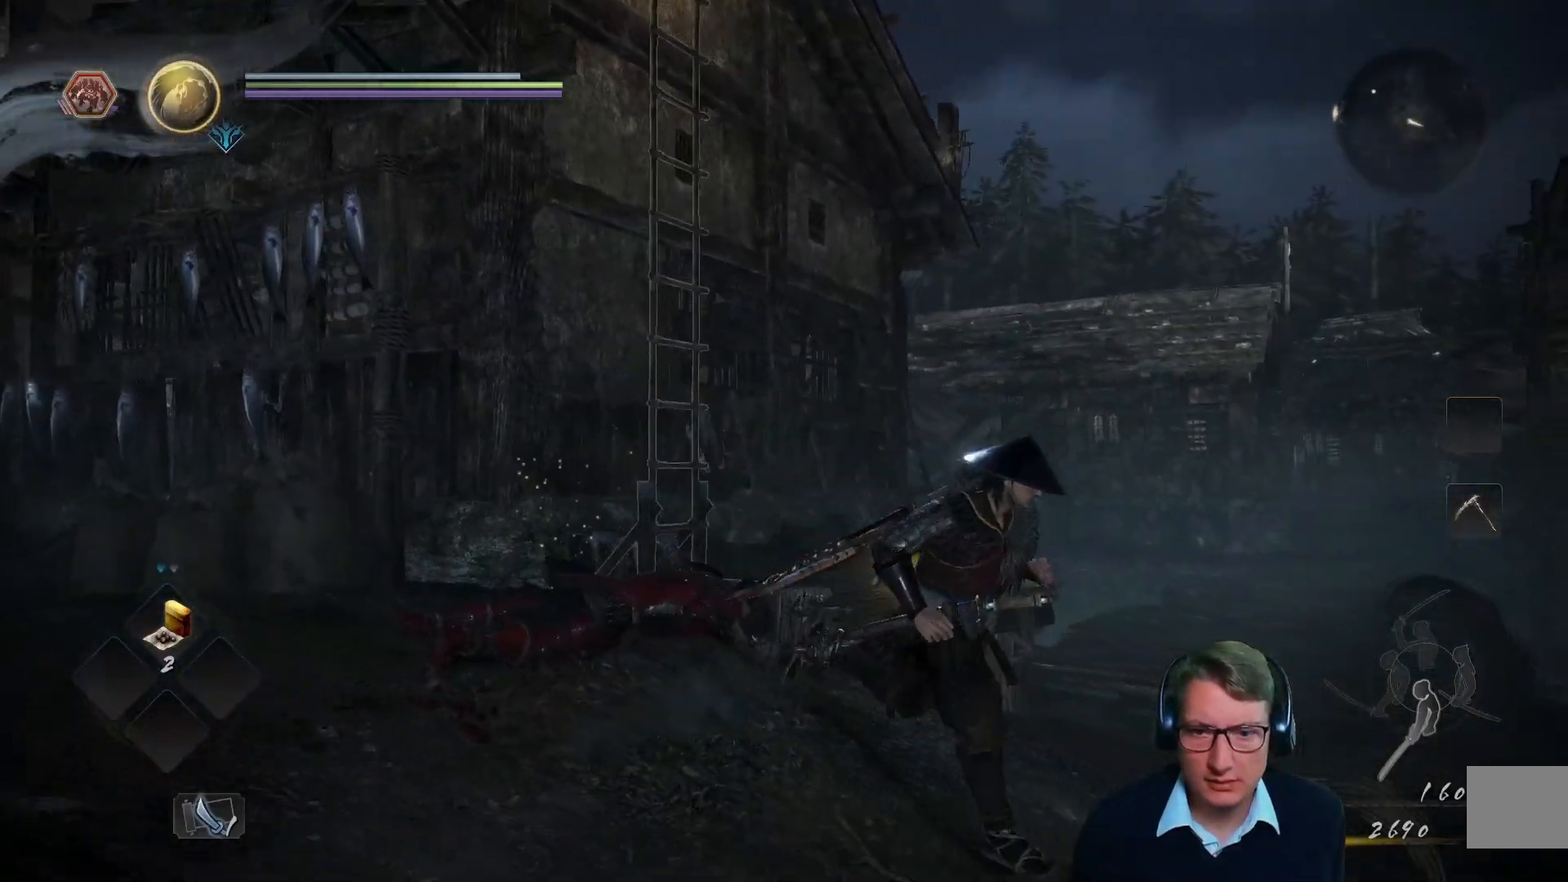
{"buttons": [], "left_stick": "center", "right_stick": "center", "events": [[34, "left_stick", "center"], [167, "right_stick", "down"], [351, "right_stick", "center"]]}
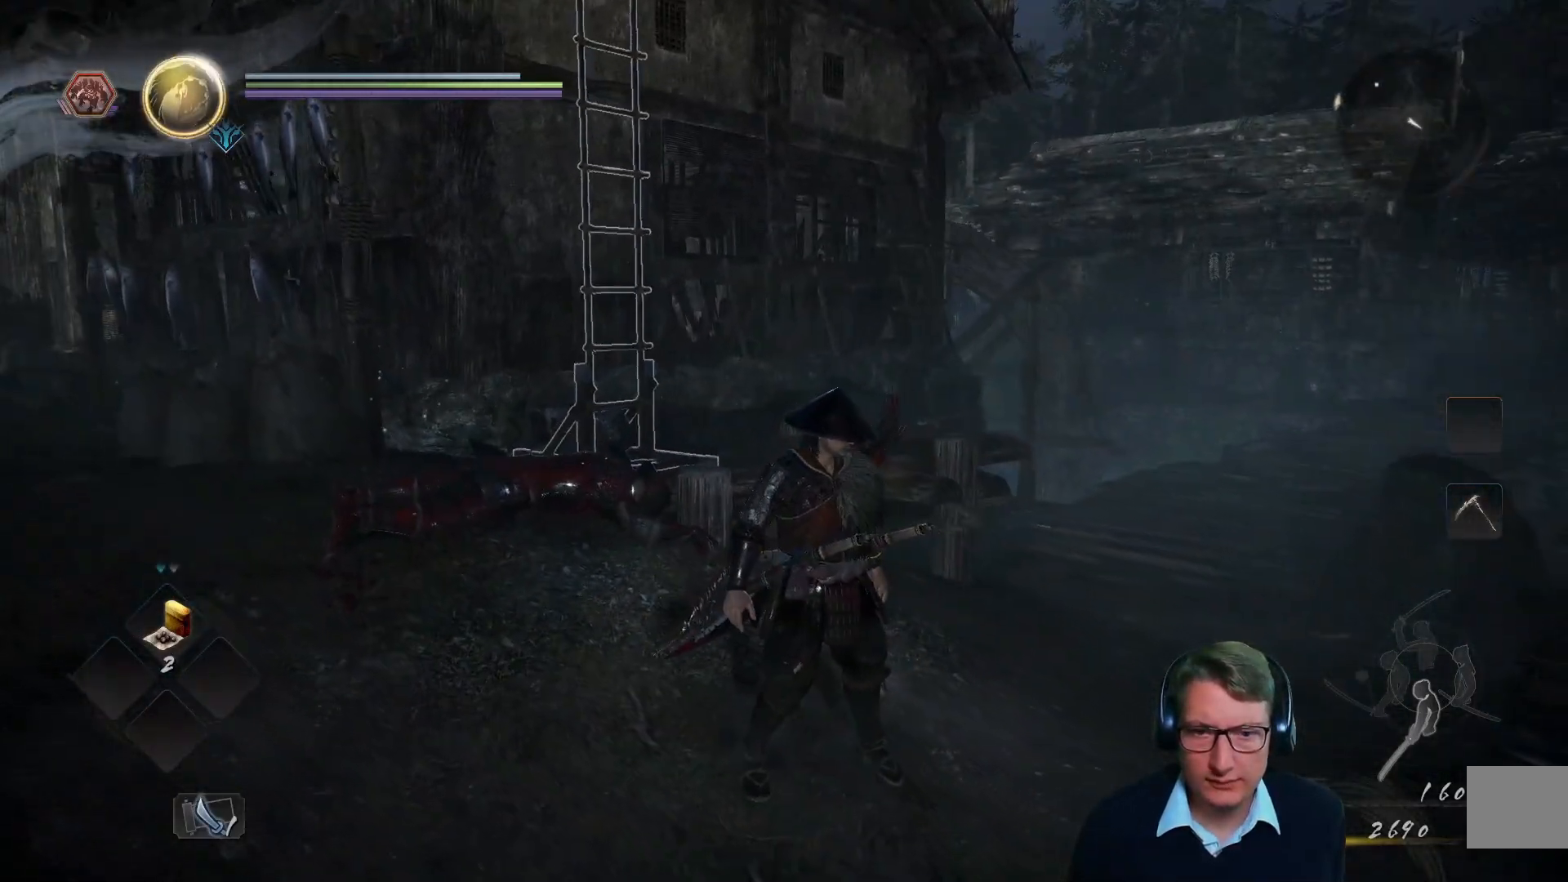
{"buttons": [], "left_stick": "up", "right_stick": "center", "events": [[100, "left_stick", "up-right"], [117, "right_stick", "left"], [217, "right_stick", "up-left"], [383, "right_stick", "center"], [500, "left_stick", "up"]]}
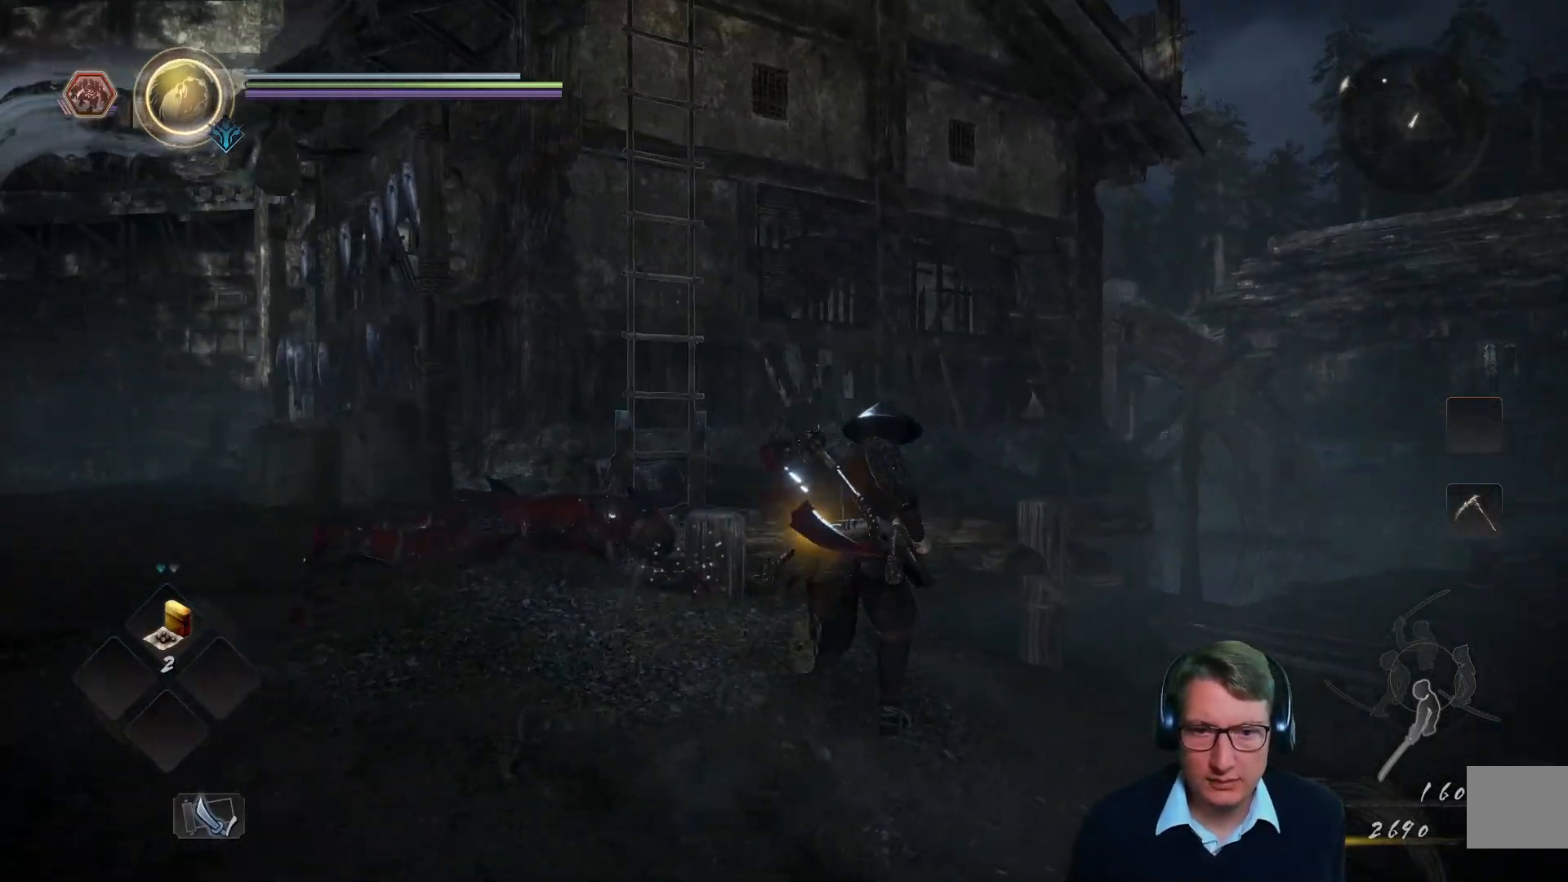
{"buttons": [], "left_stick": "up", "right_stick": "center", "events": [[84, "right_stick", "left"], [134, "left_stick", "up-left"], [267, "left_stick", "up"], [284, "right_stick", "center"]]}
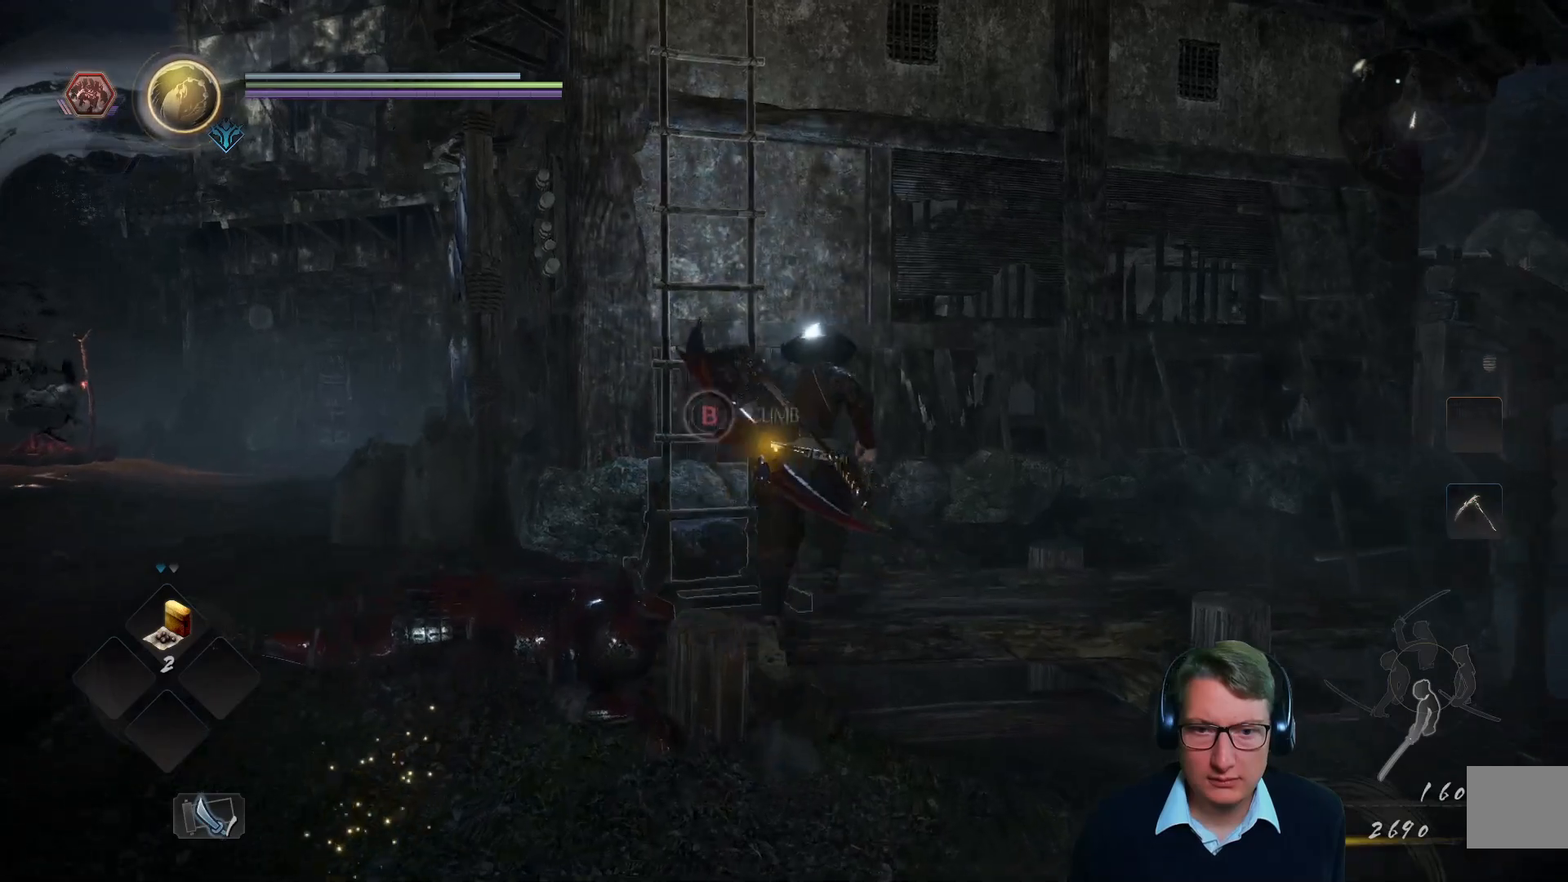
{"buttons": ["A"], "left_stick": "center", "right_stick": "center", "events": [[167, "left_stick", "center"], [400, "A", "down"]]}
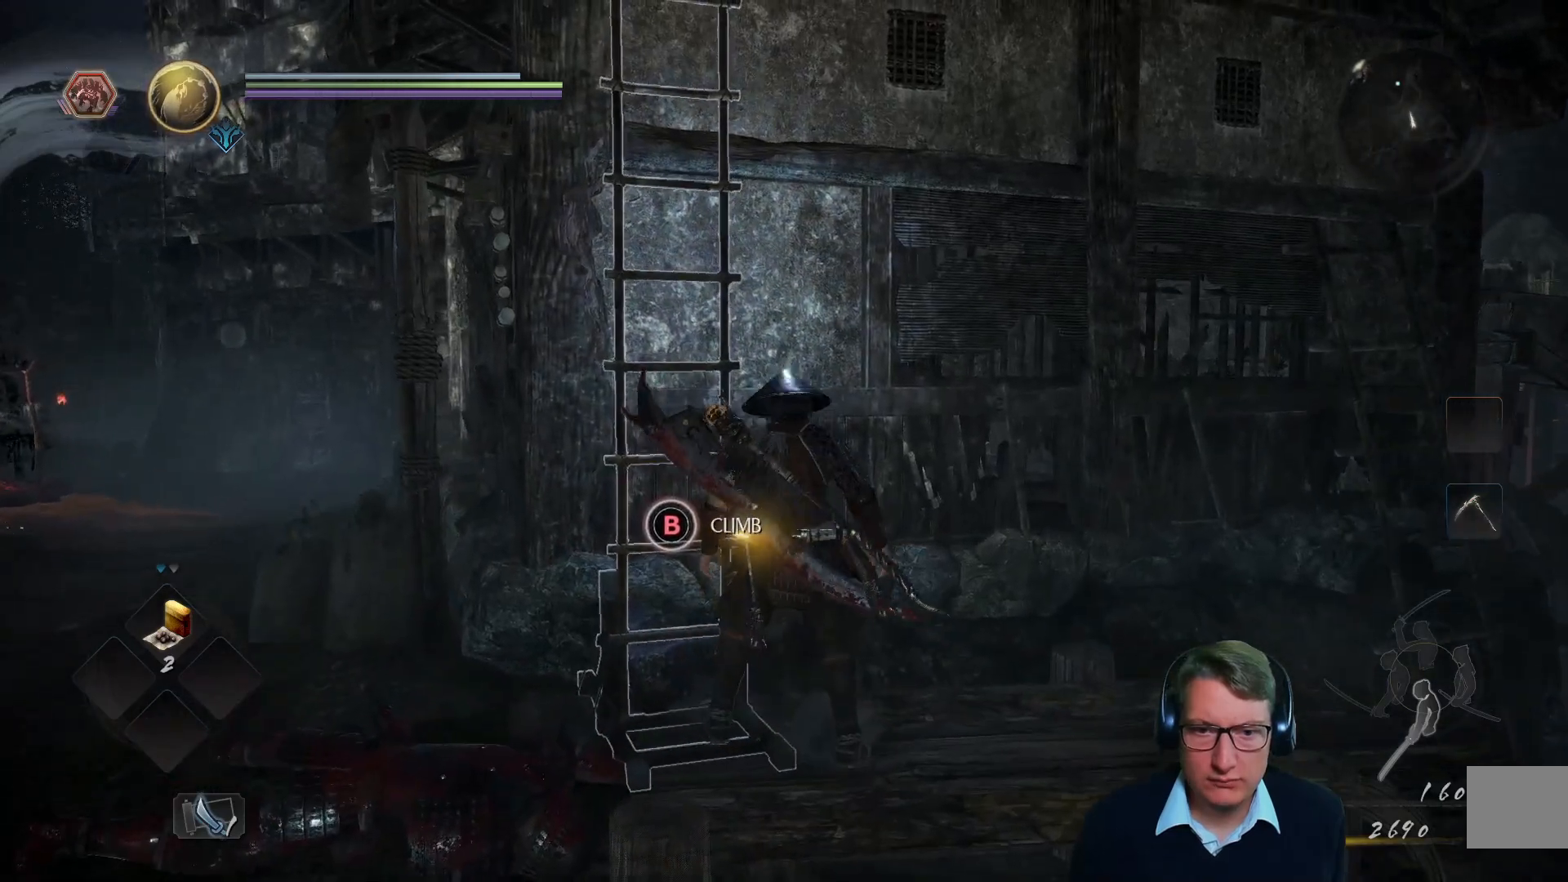
{"buttons": [], "left_stick": "center", "right_stick": "center", "events": [[434, "A", "up"]]}
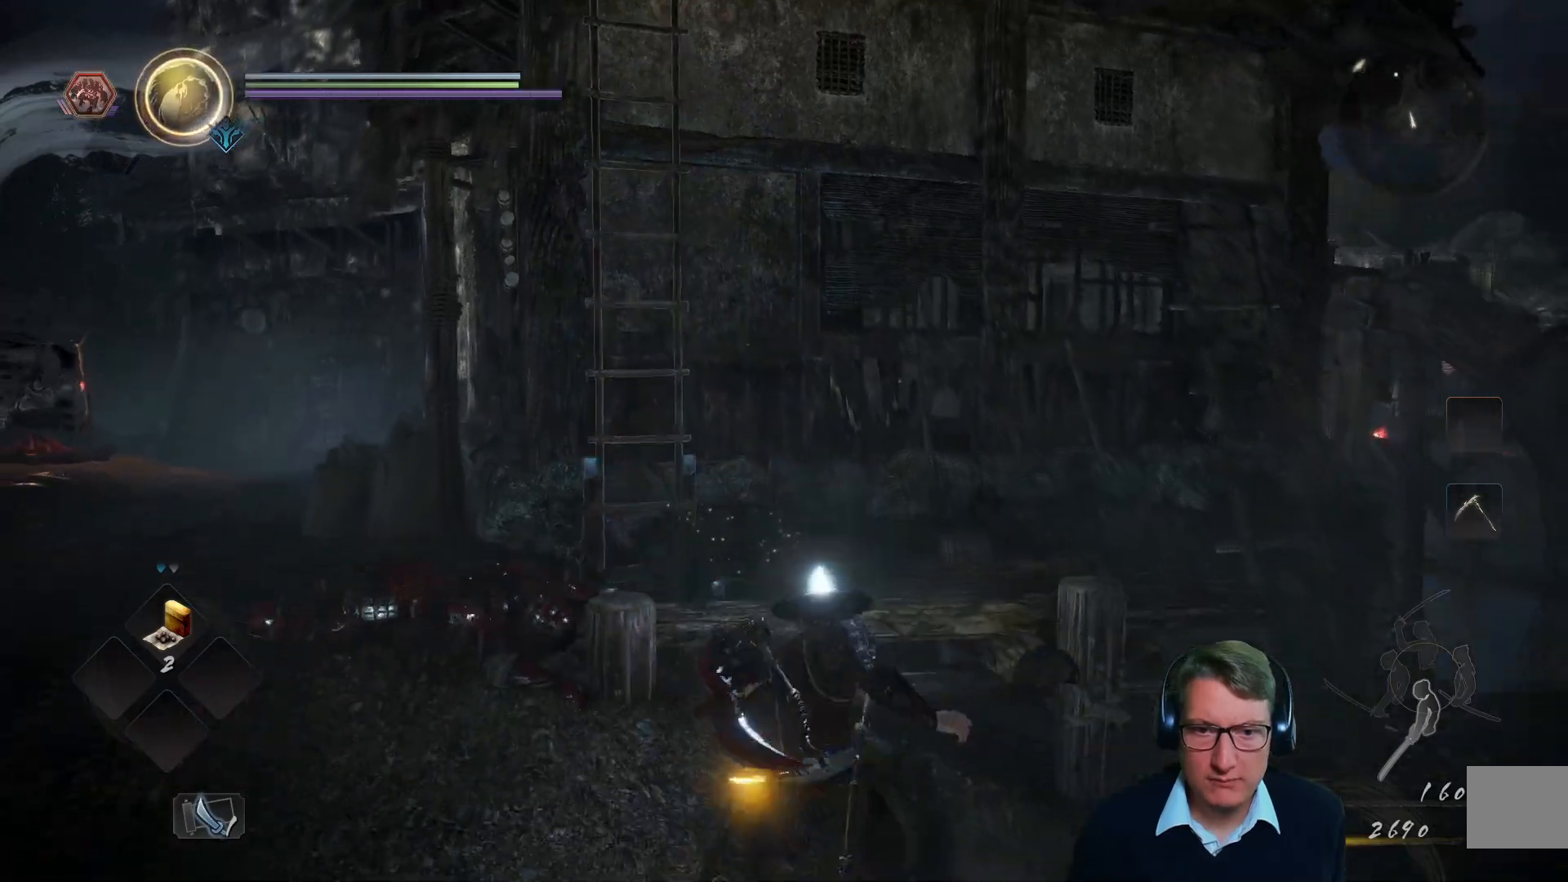
{"buttons": [], "left_stick": "up", "right_stick": "center", "events": [[183, "left_stick", "up-left"], [250, "left_stick", "up"], [317, "right_stick", "down-left"], [433, "right_stick", "center"]]}
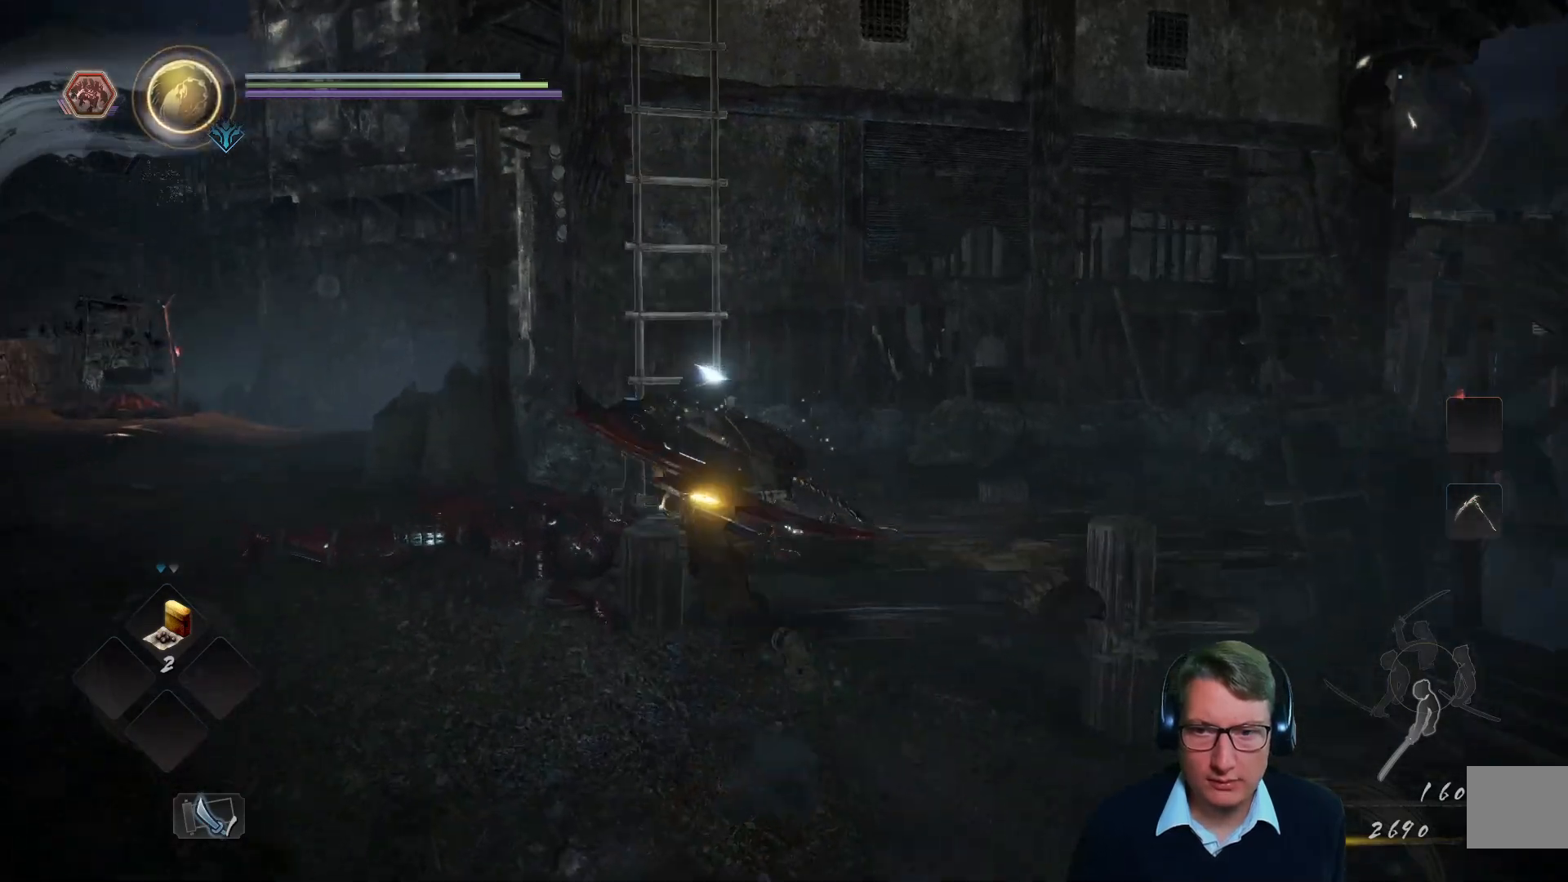
{"buttons": [], "left_stick": "center", "right_stick": "center", "events": [[100, "right_stick", "down-right"], [267, "right_stick", "center"], [334, "left_stick", "center"]]}
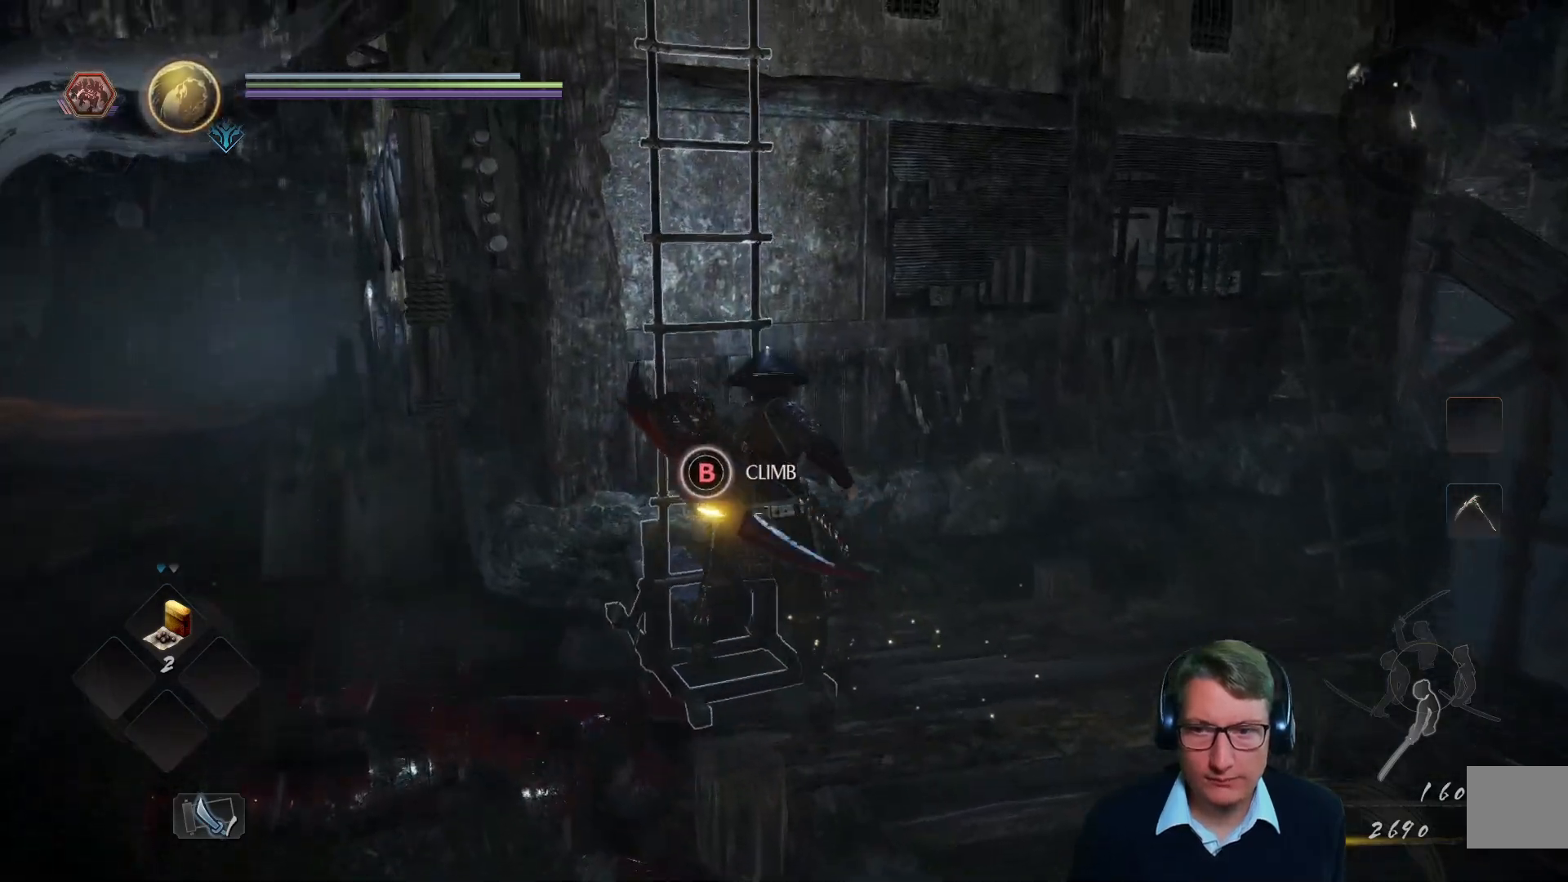
{"buttons": ["B"], "left_stick": "center", "right_stick": "center", "events": [[33, "B", "down"]]}
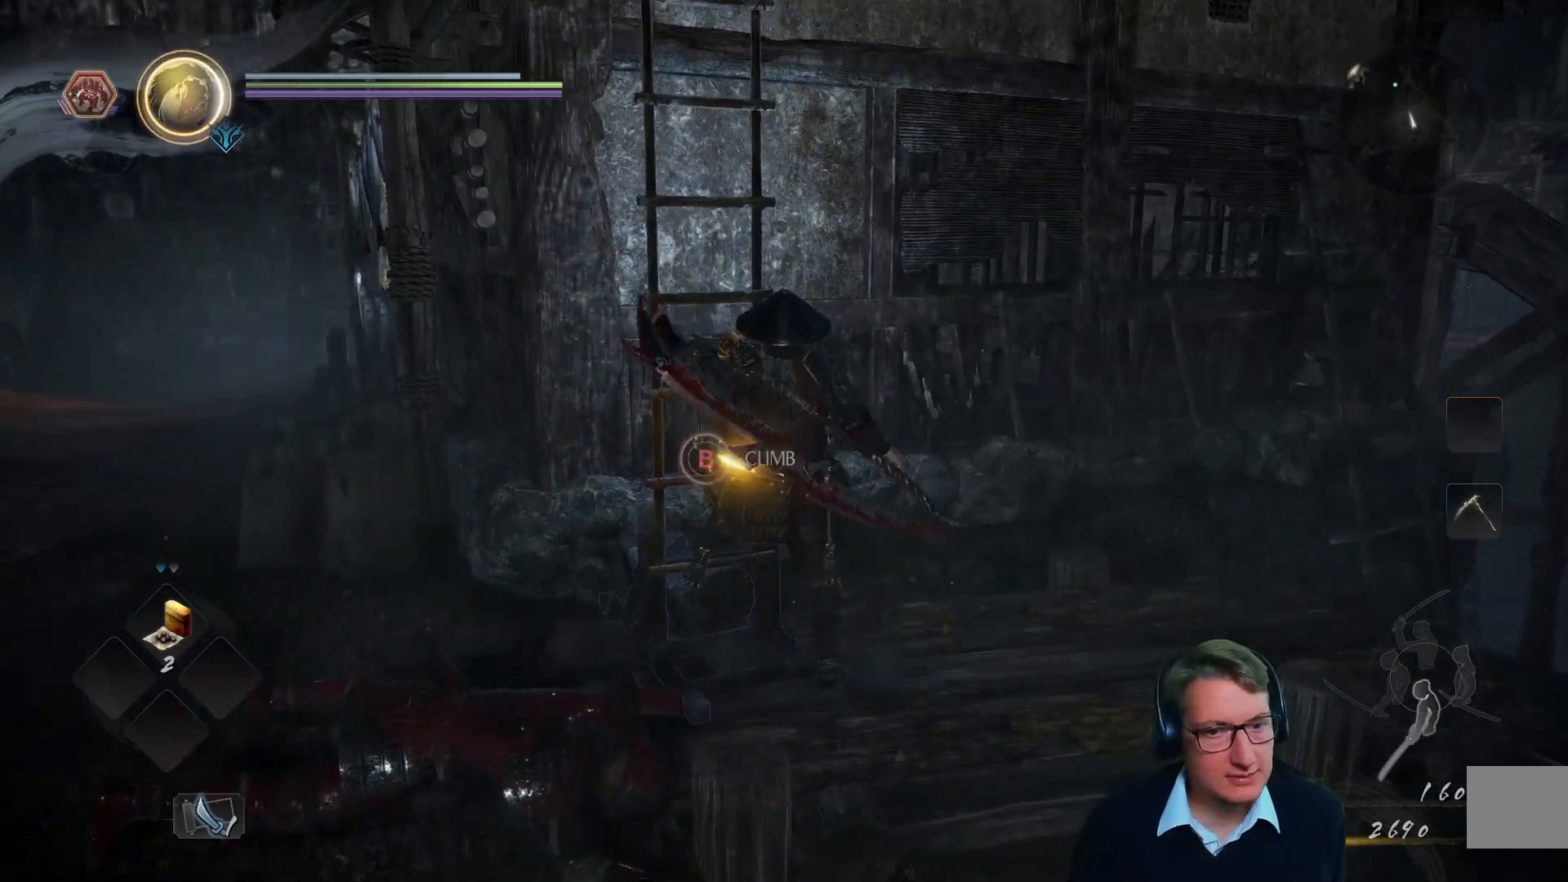
{"buttons": [], "left_stick": "up", "right_stick": "up", "events": [[50, "B", "up"], [200, "left_stick", "up"], [384, "right_stick", "up"]]}
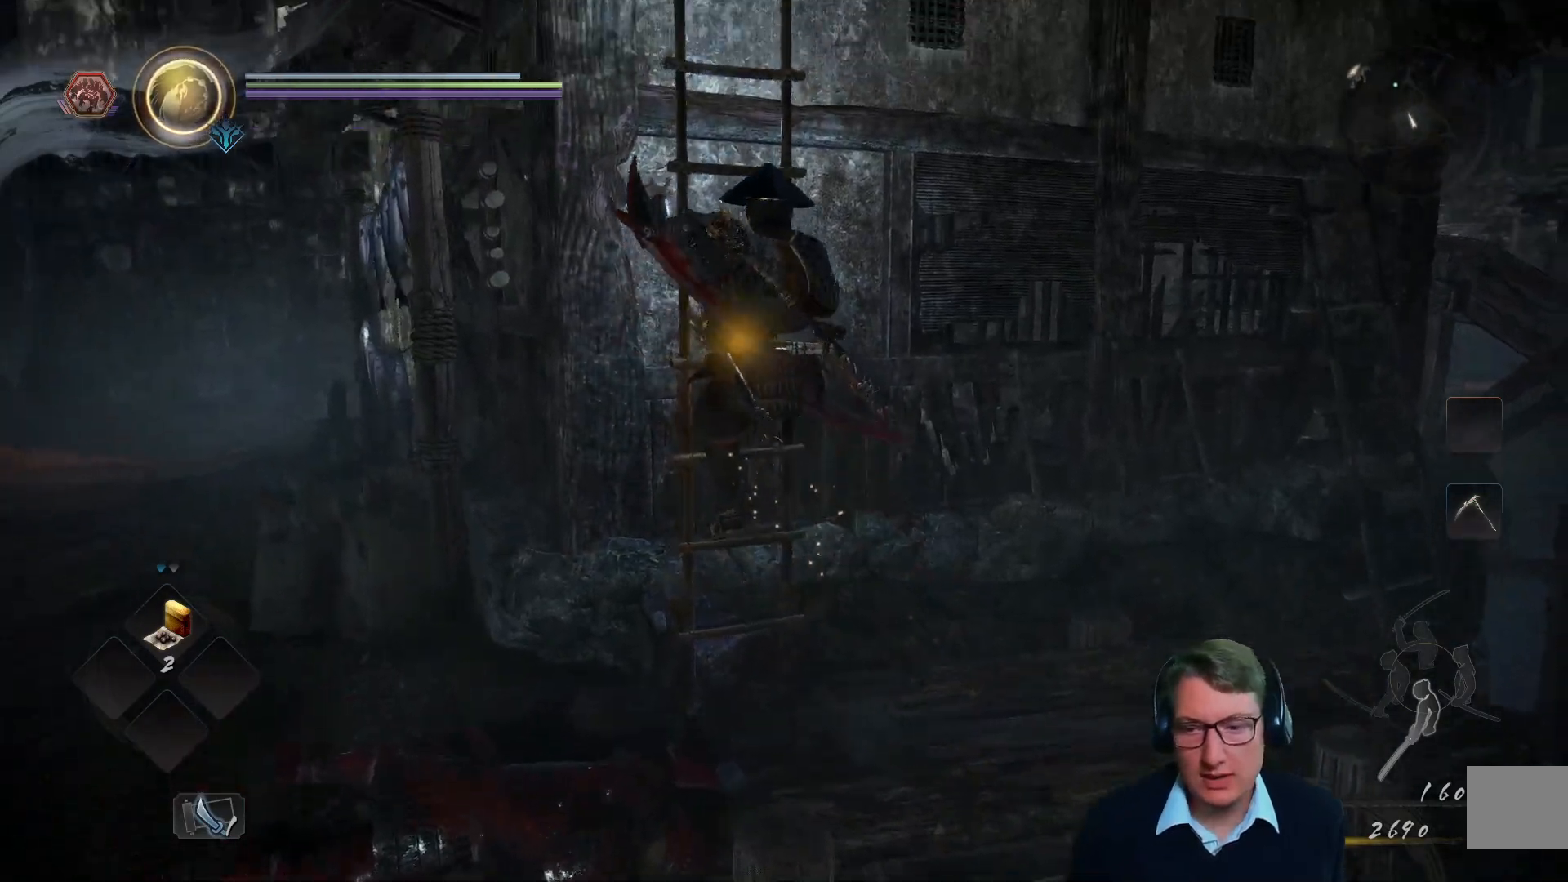
{"buttons": [], "left_stick": "up", "right_stick": "center", "events": [[100, "right_stick", "center"]]}
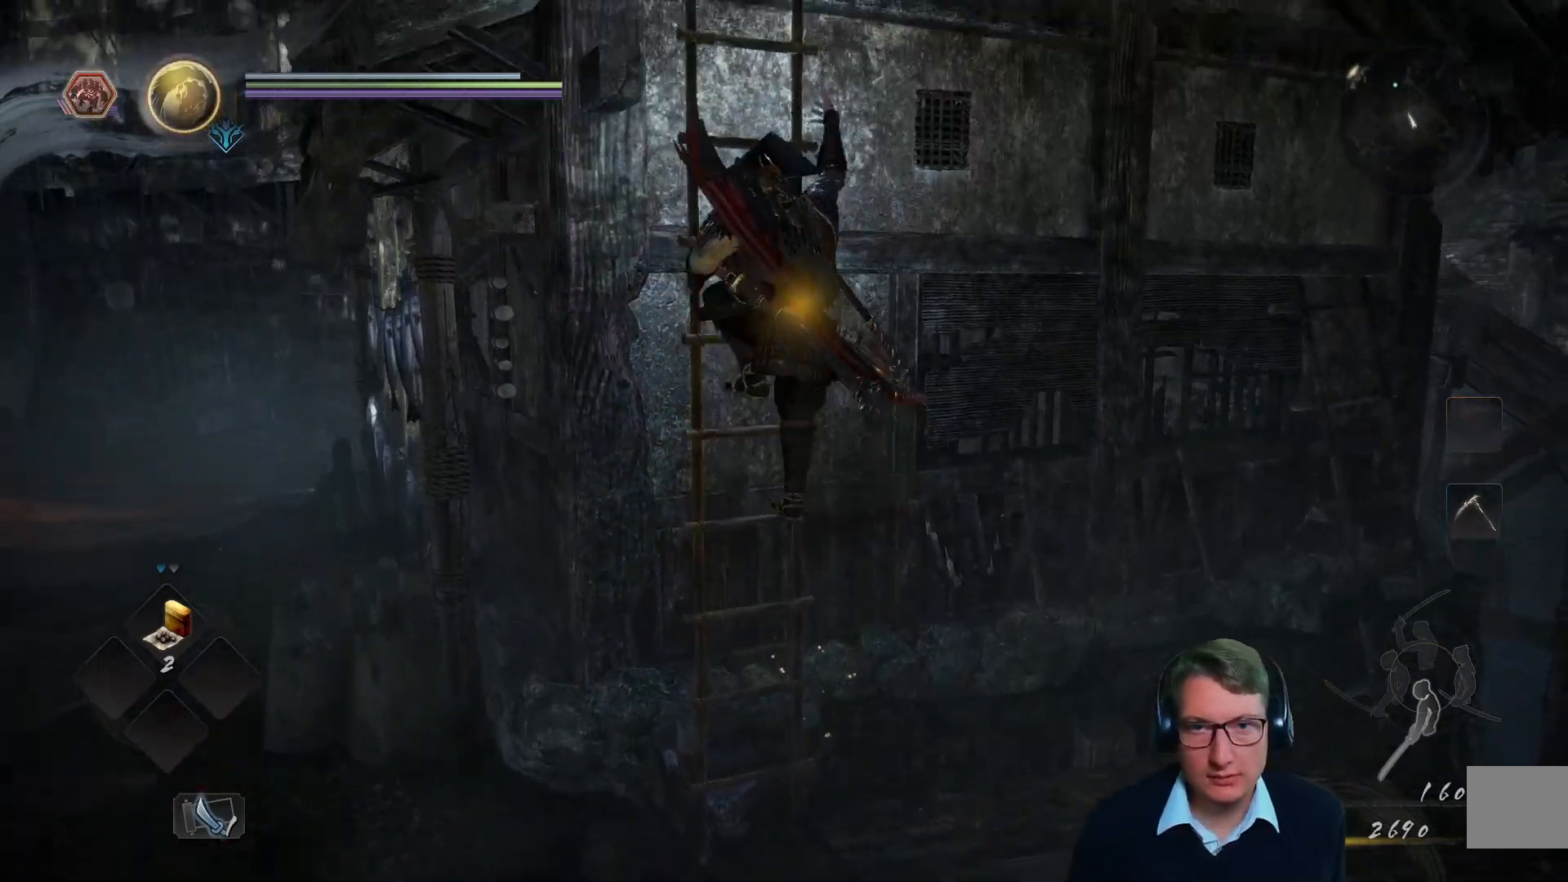
{"buttons": [], "left_stick": "up", "right_stick": "center", "events": [[167, "right_stick", "right"], [284, "right_stick", "center"]]}
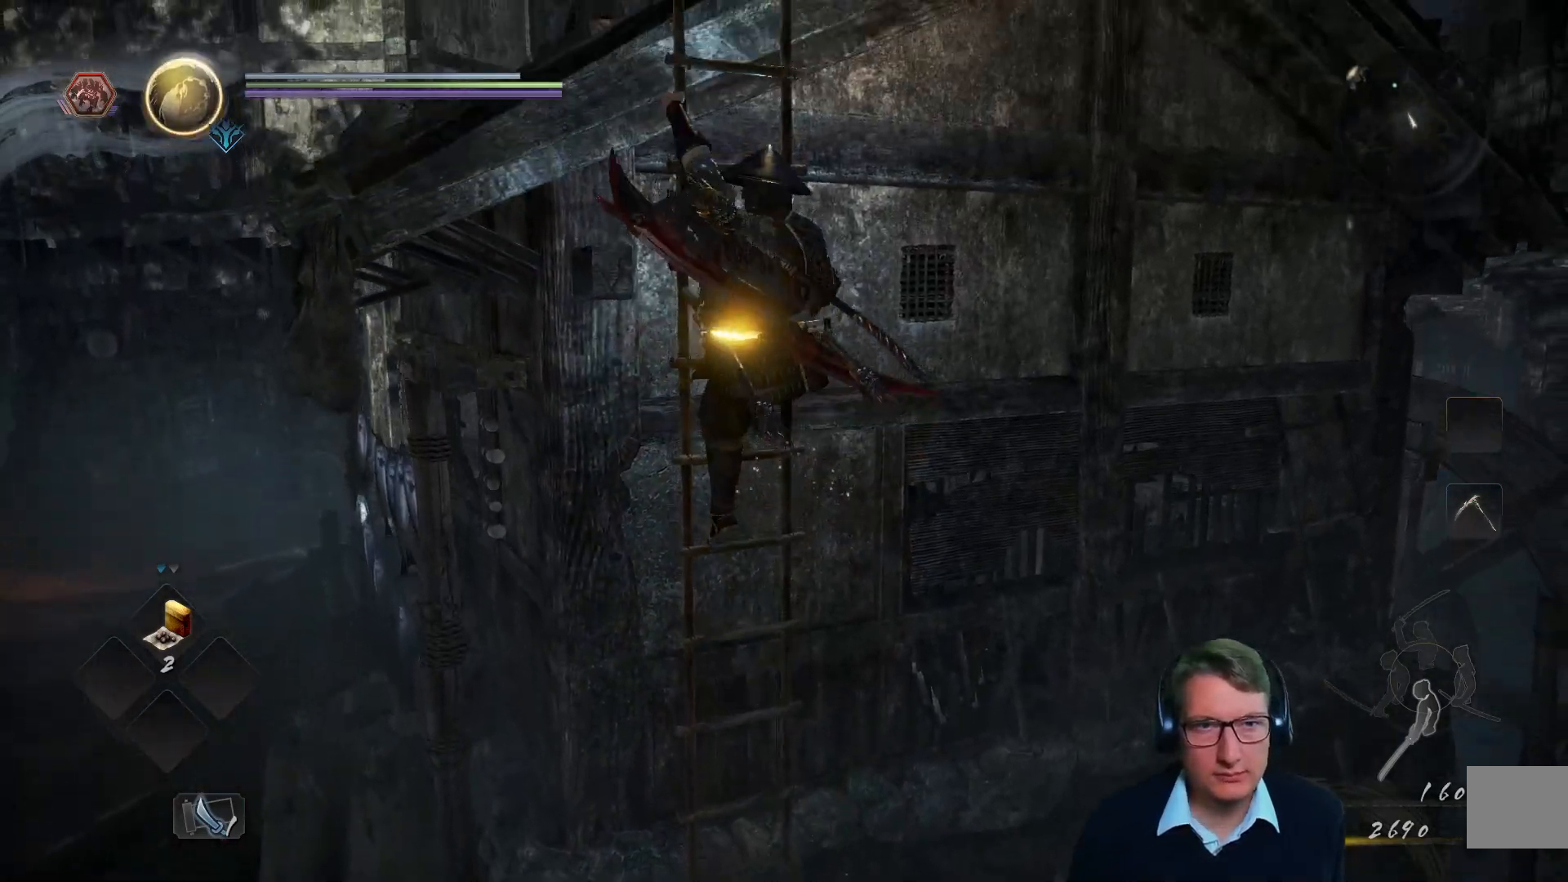
{"buttons": [], "left_stick": "up", "right_stick": "center", "events": [[133, "right_stick", "up-left"], [317, "right_stick", "center"]]}
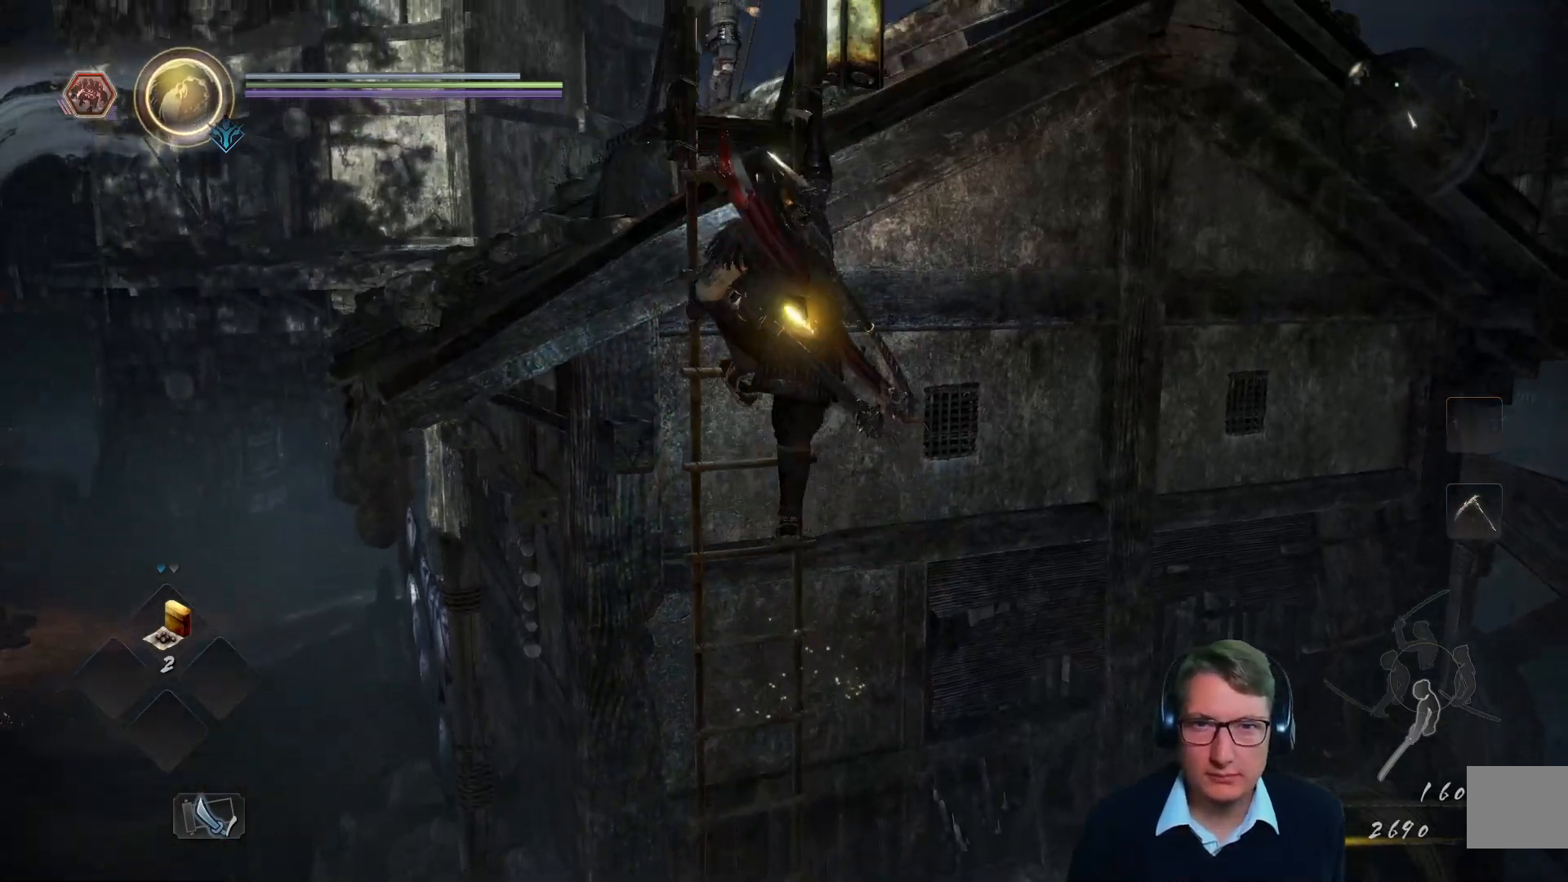
{"buttons": [], "left_stick": "center", "right_stick": "center", "events": [[250, "left_stick", "center"]]}
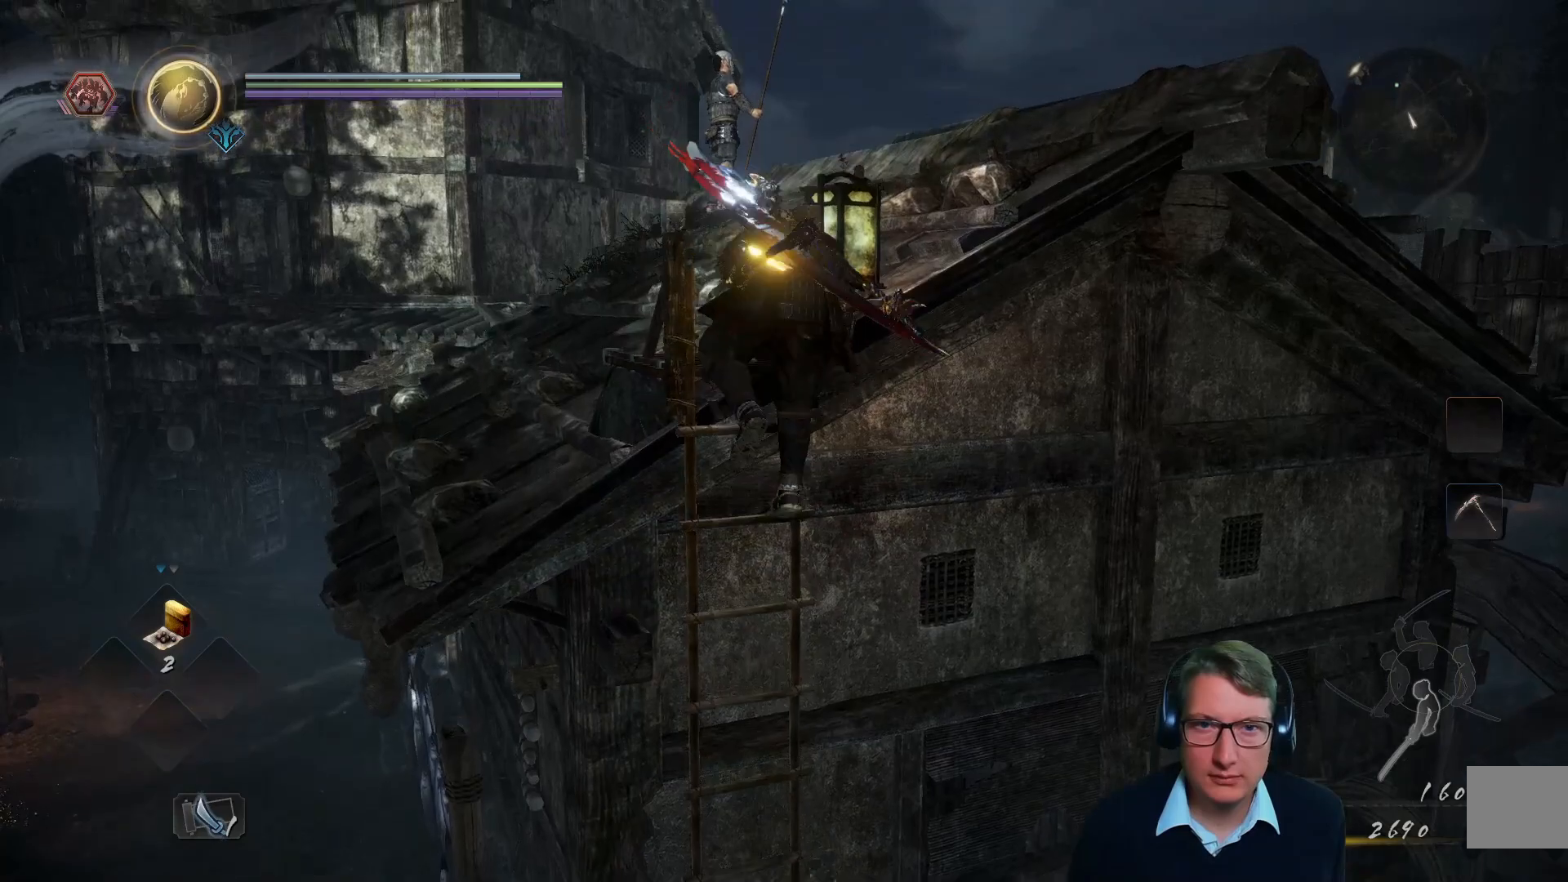
{"buttons": [], "left_stick": "center", "right_stick": "center", "events": [[284, "right_stick", "right"], [367, "right_stick", "down-right"], [467, "right_stick", "center"]]}
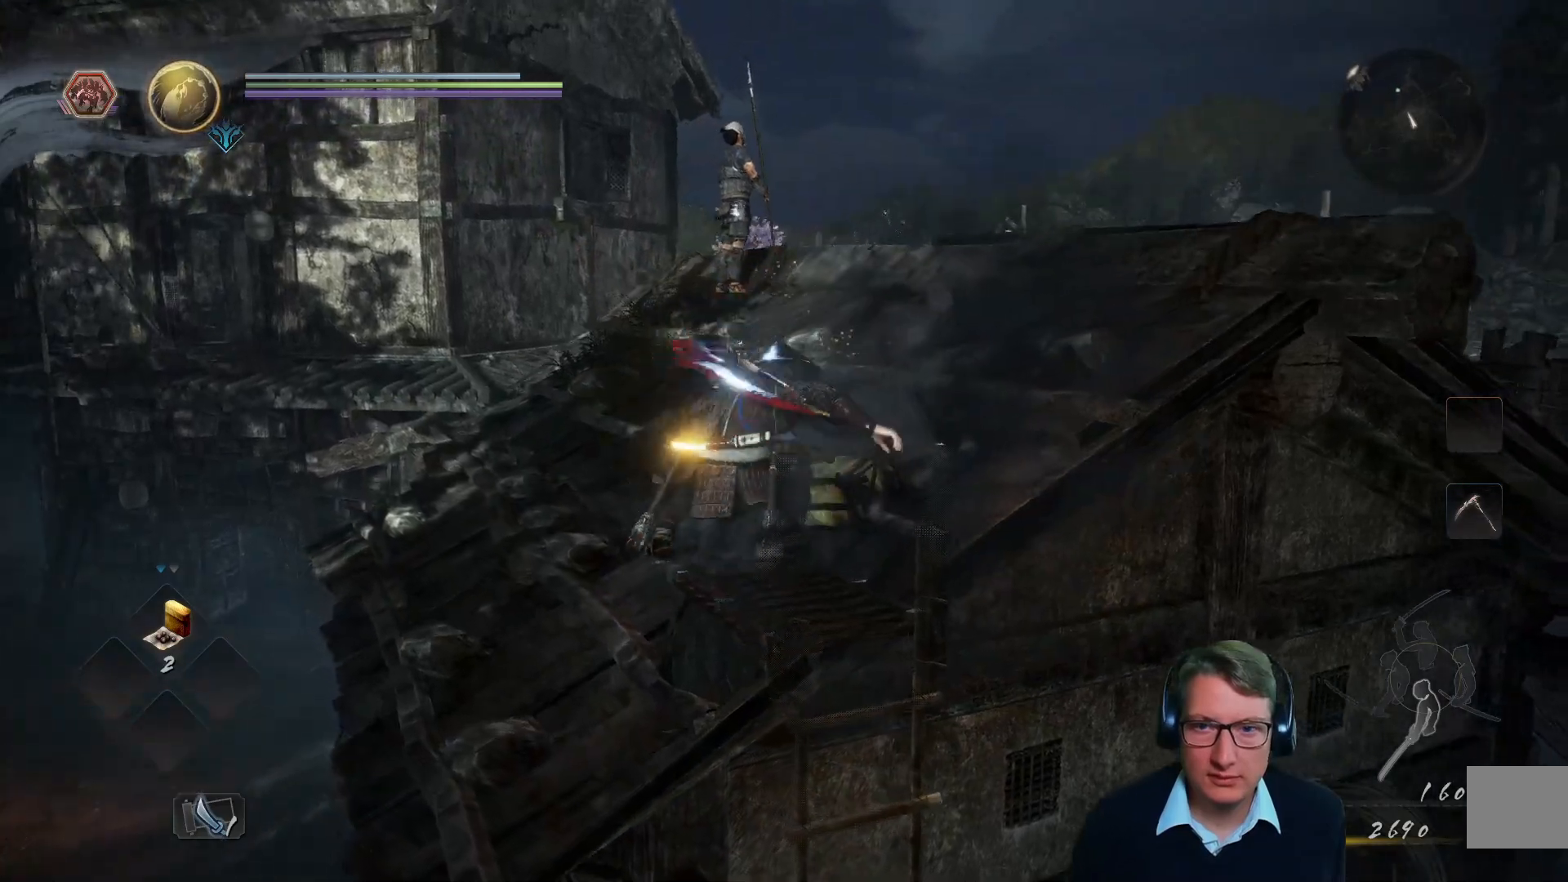
{"buttons": ["R3"], "left_stick": "center", "right_stick": "center", "events": [[433, "R3", "down"]]}
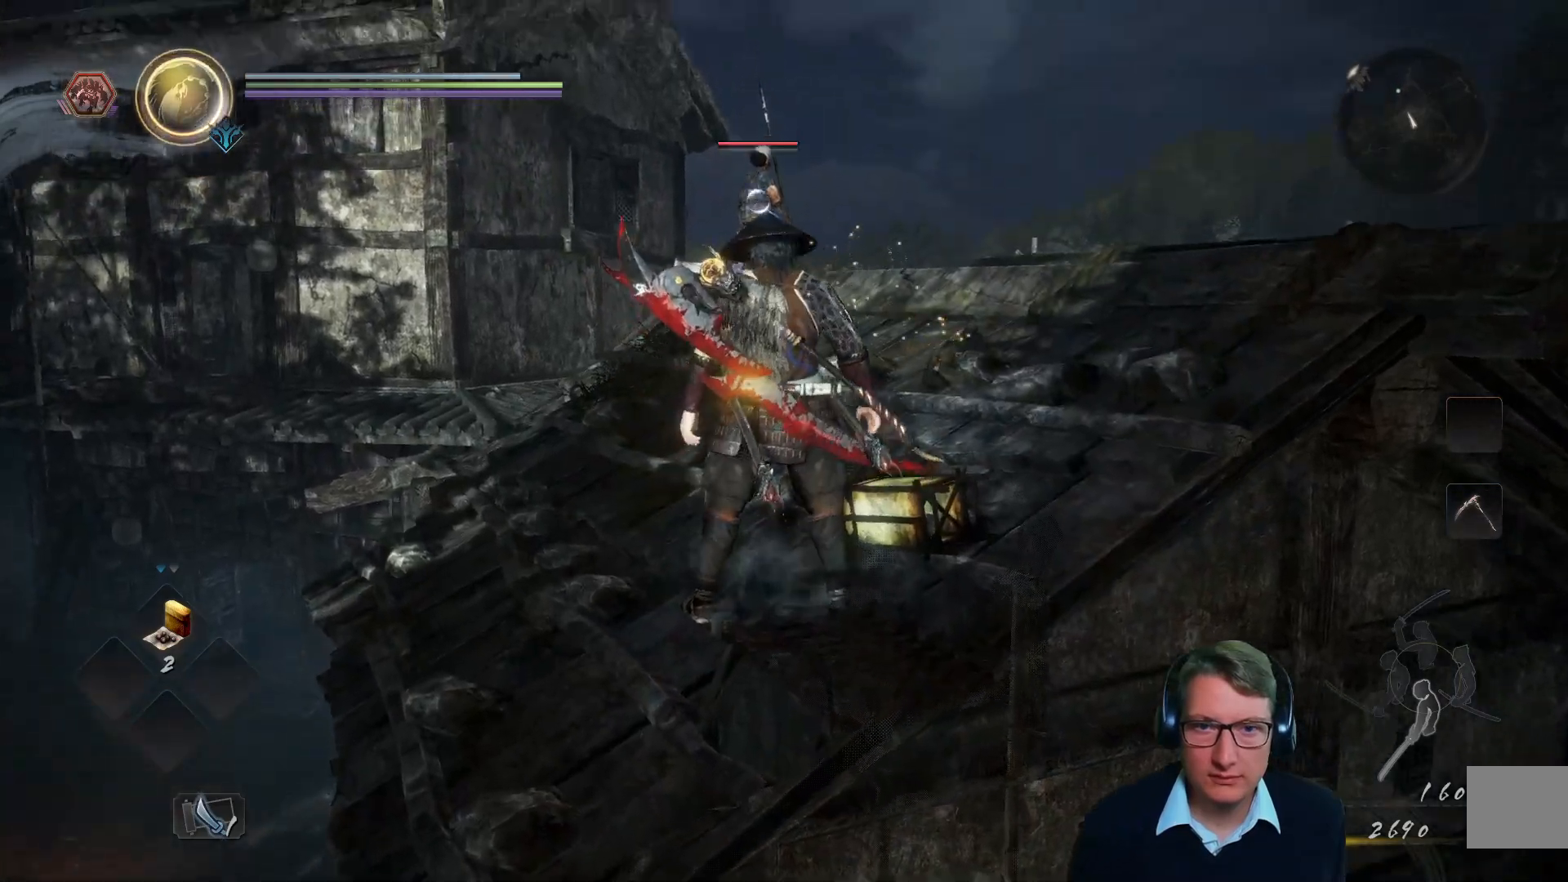
{"buttons": [], "left_stick": "center", "right_stick": "center", "events": [[50, "R3", "up"]]}
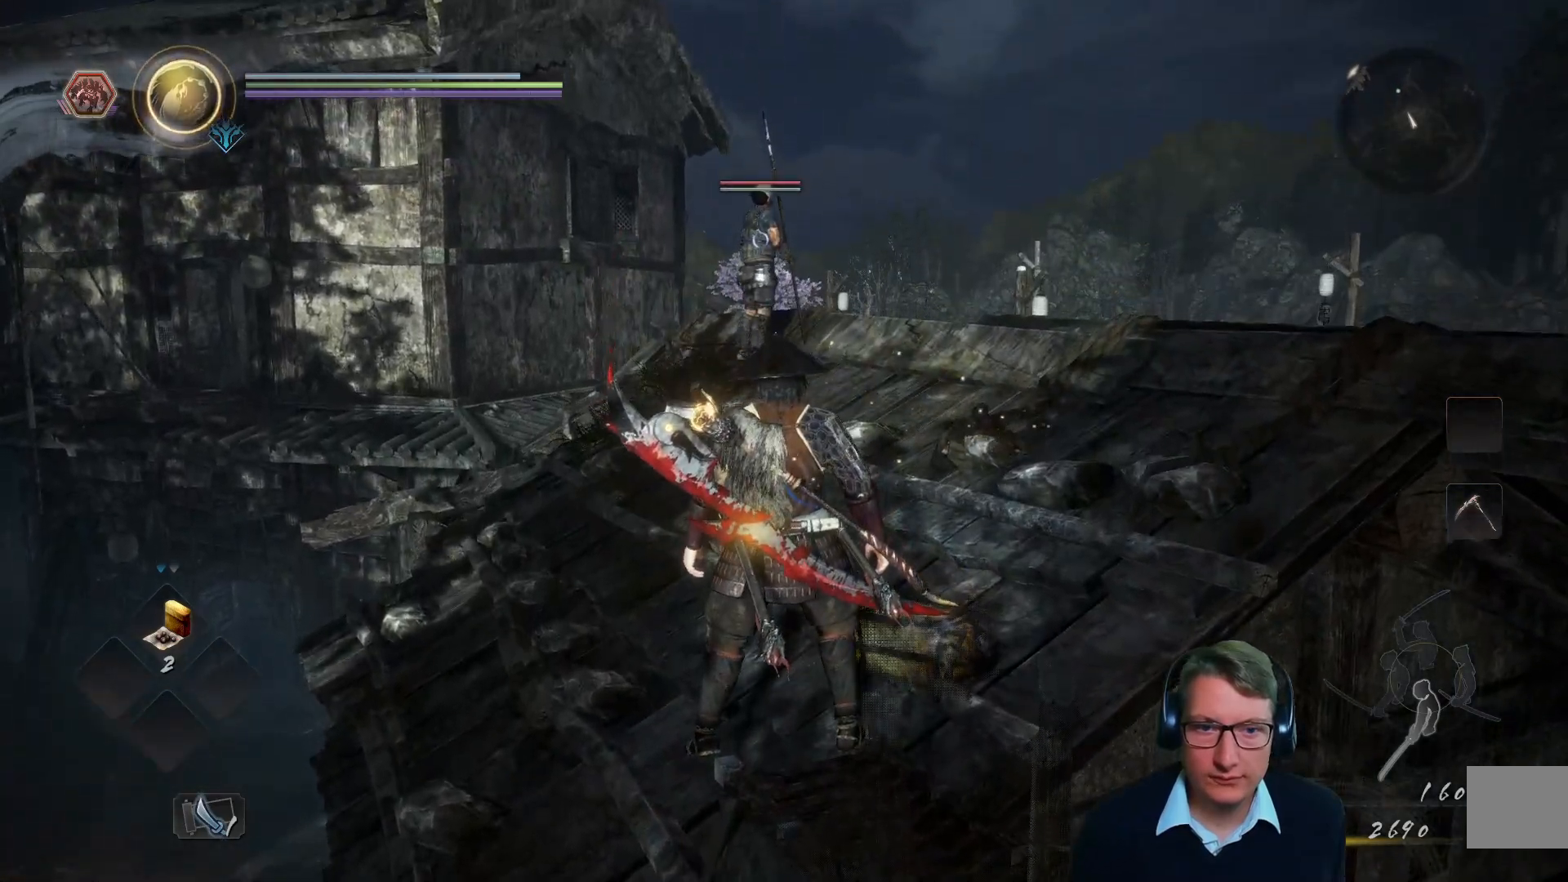
{"buttons": [], "left_stick": "center", "right_stick": "center", "events": []}
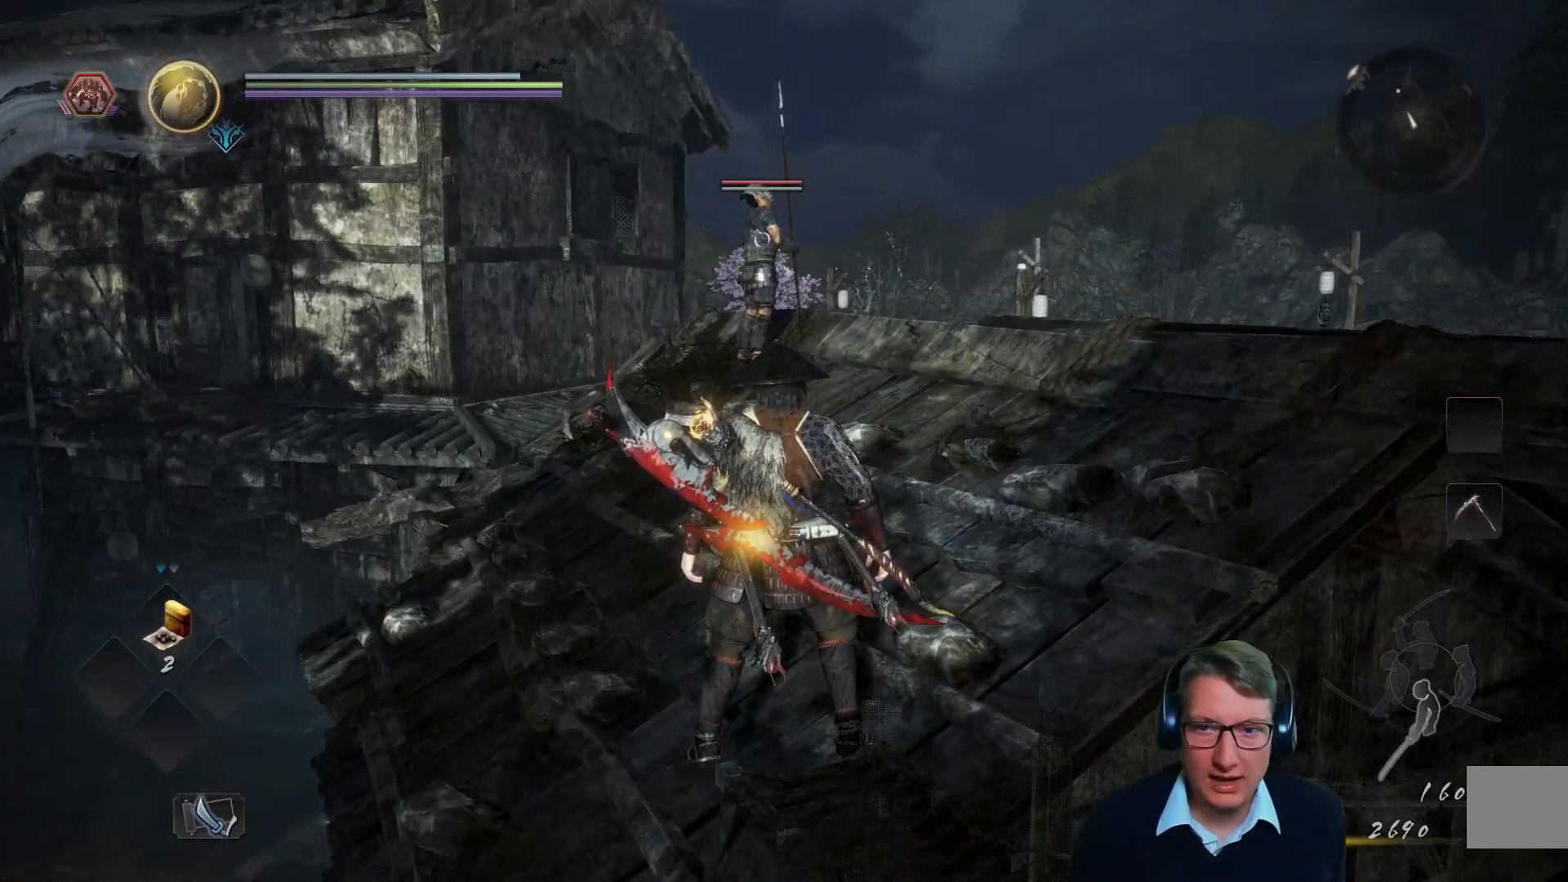
{"buttons": [], "left_stick": "center", "right_stick": "center", "events": []}
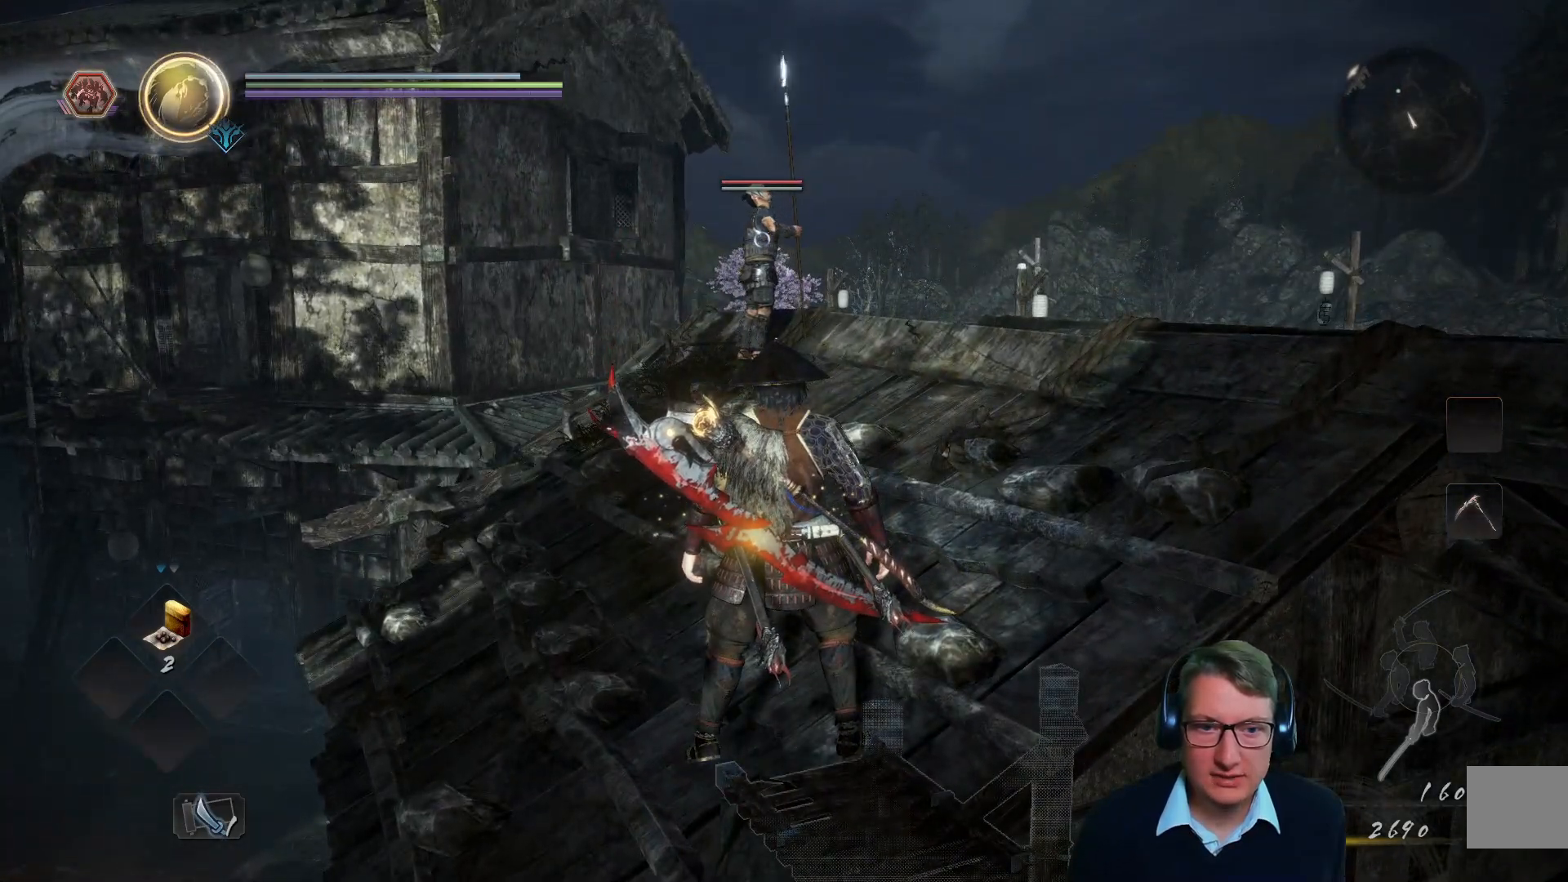
{"buttons": [], "left_stick": "up-left", "right_stick": "center", "events": [[150, "left_stick", "up-left"]]}
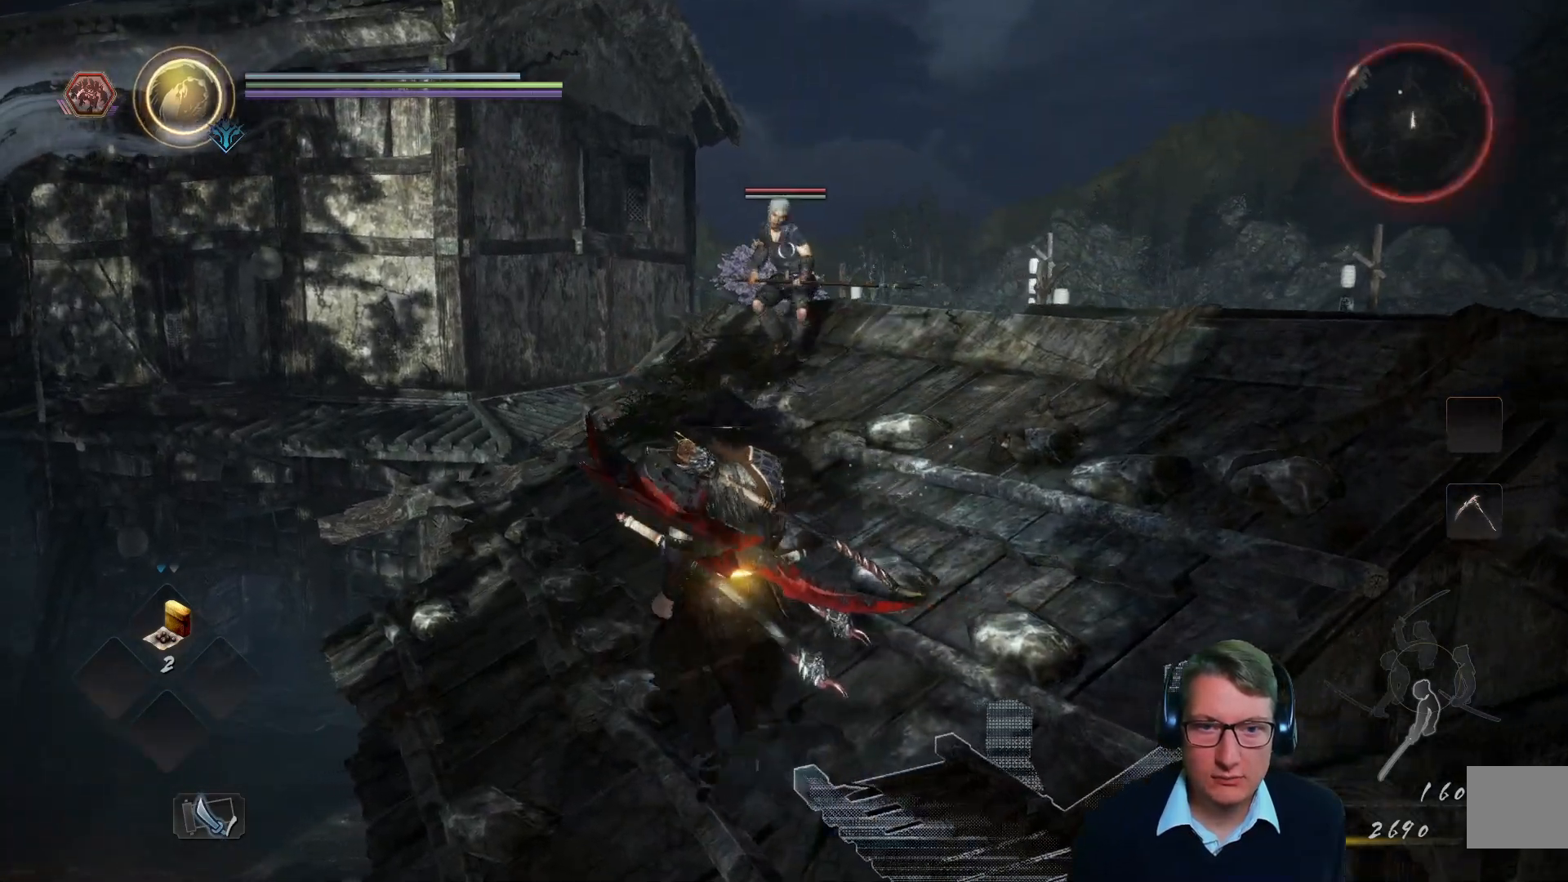
{"buttons": [], "left_stick": "center", "right_stick": "center", "events": [[200, "left_stick", "center"], [300, "left_stick", "up-right"], [501, "left_stick", "center"]]}
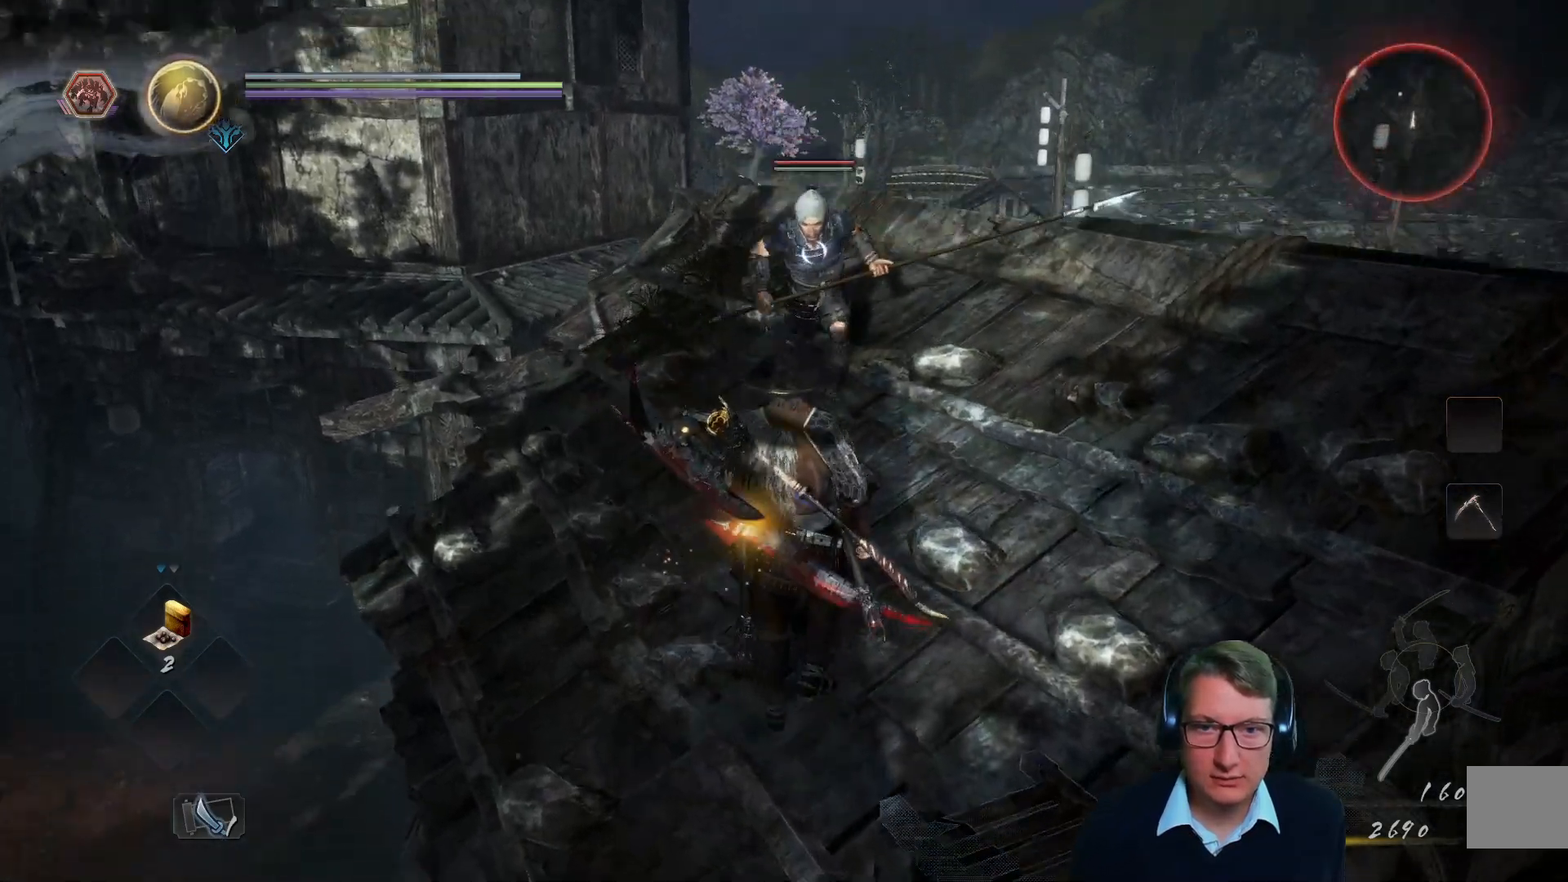
{"buttons": [], "left_stick": "up", "right_stick": "center", "events": [[50, "left_stick", "down"], [250, "left_stick", "right"], [350, "left_stick", "up"]]}